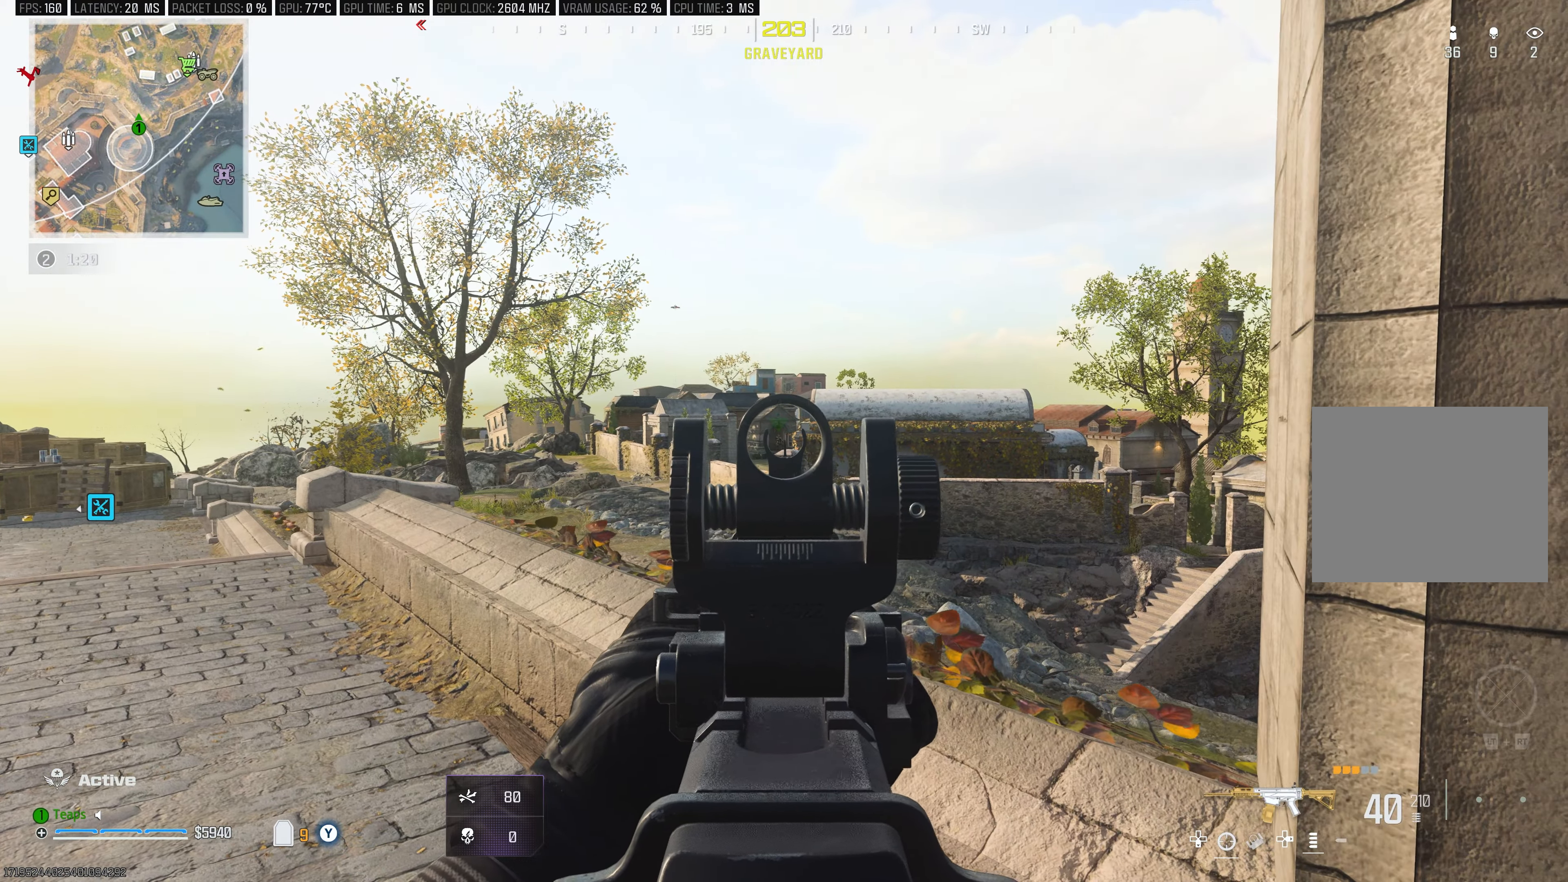
Gameplay with a controller (Xbox layout); each line is a JSON object with the inputs held at the frame after it. "events" lists button and stick changes between this image and that frame as [ms after this image, input, new state], when the widget could be followed in between.
{"buttons": ["L1", "R1"], "left_stick": "center", "right_stick": "down", "events": [[134, "right_stick", "down-left"], [184, "right_stick", "center"], [234, "R1", "down"], [434, "right_stick", "down"]]}
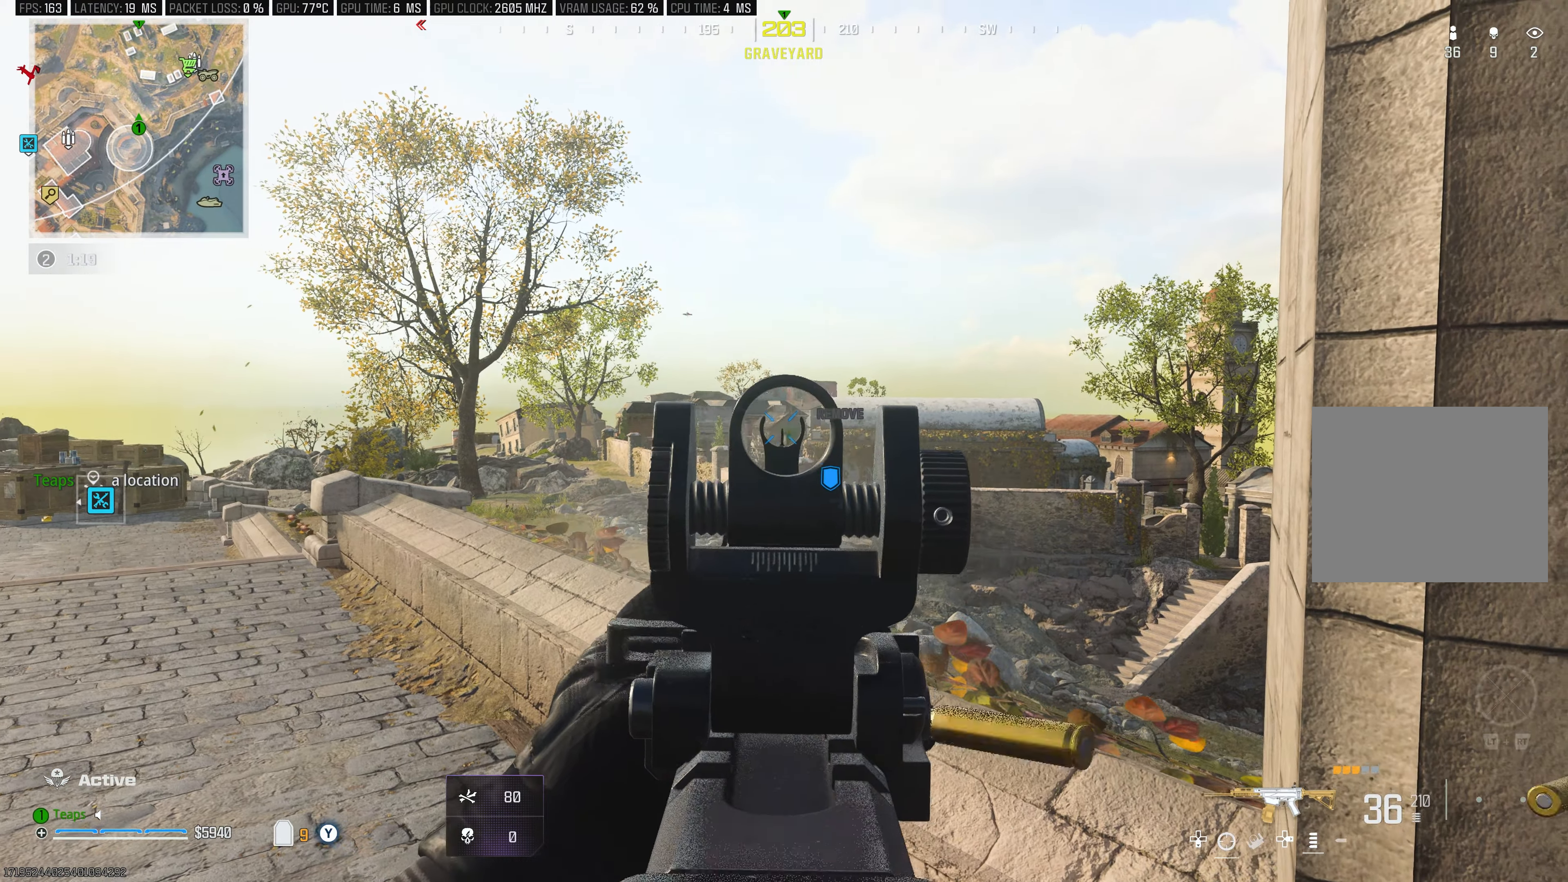
{"buttons": ["L1", "R1"], "left_stick": "center", "right_stick": "down", "events": []}
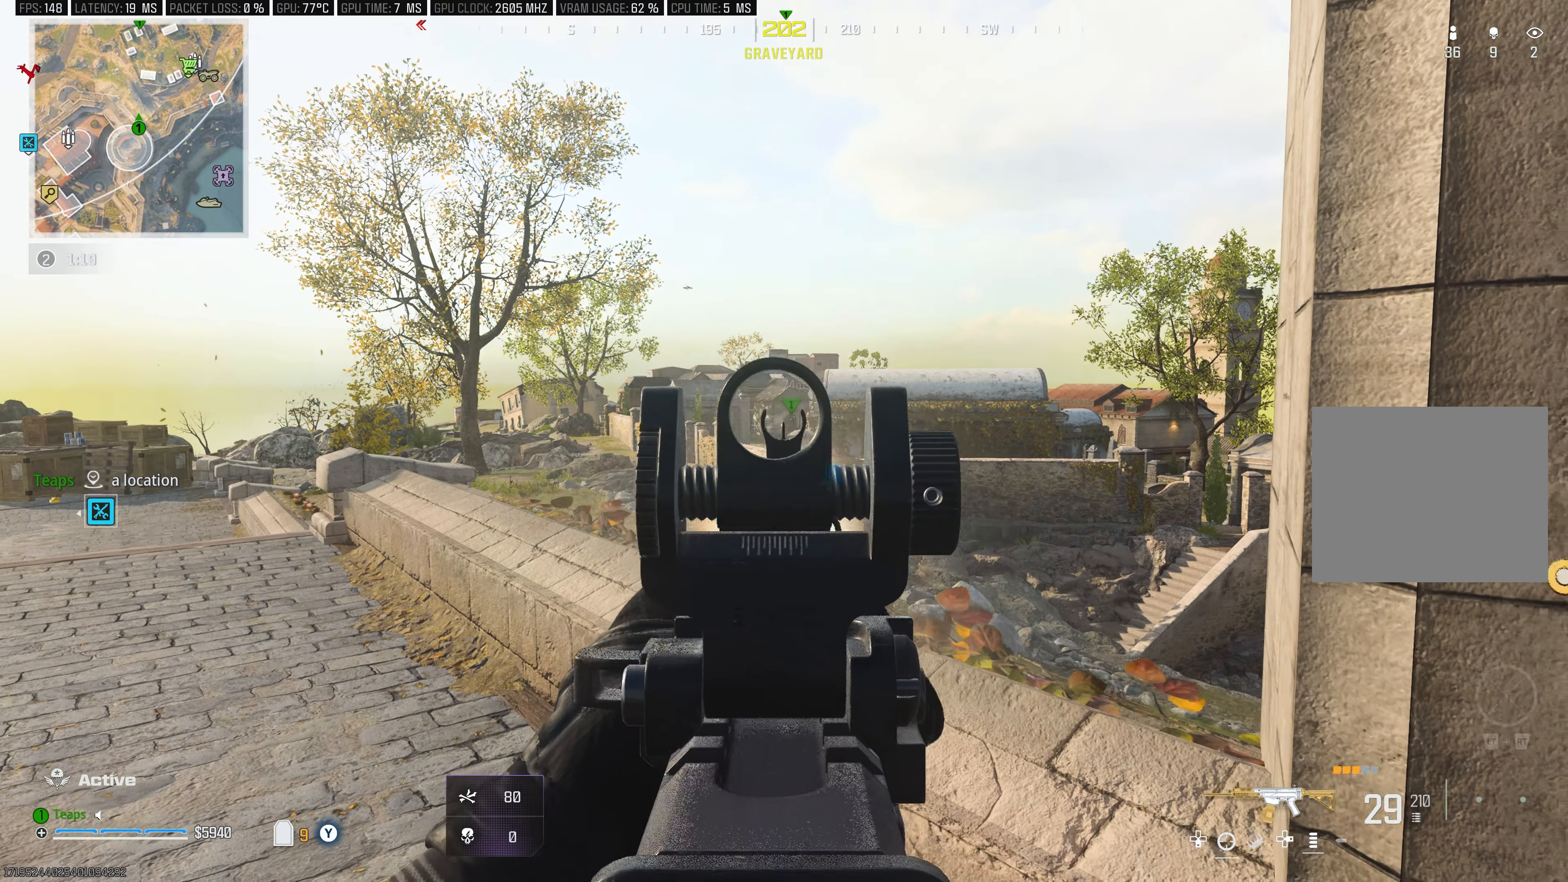
{"buttons": ["L1", "R1"], "left_stick": "left", "right_stick": "left", "events": [[234, "right_stick", "center"], [467, "left_stick", "left"], [500, "right_stick", "left"]]}
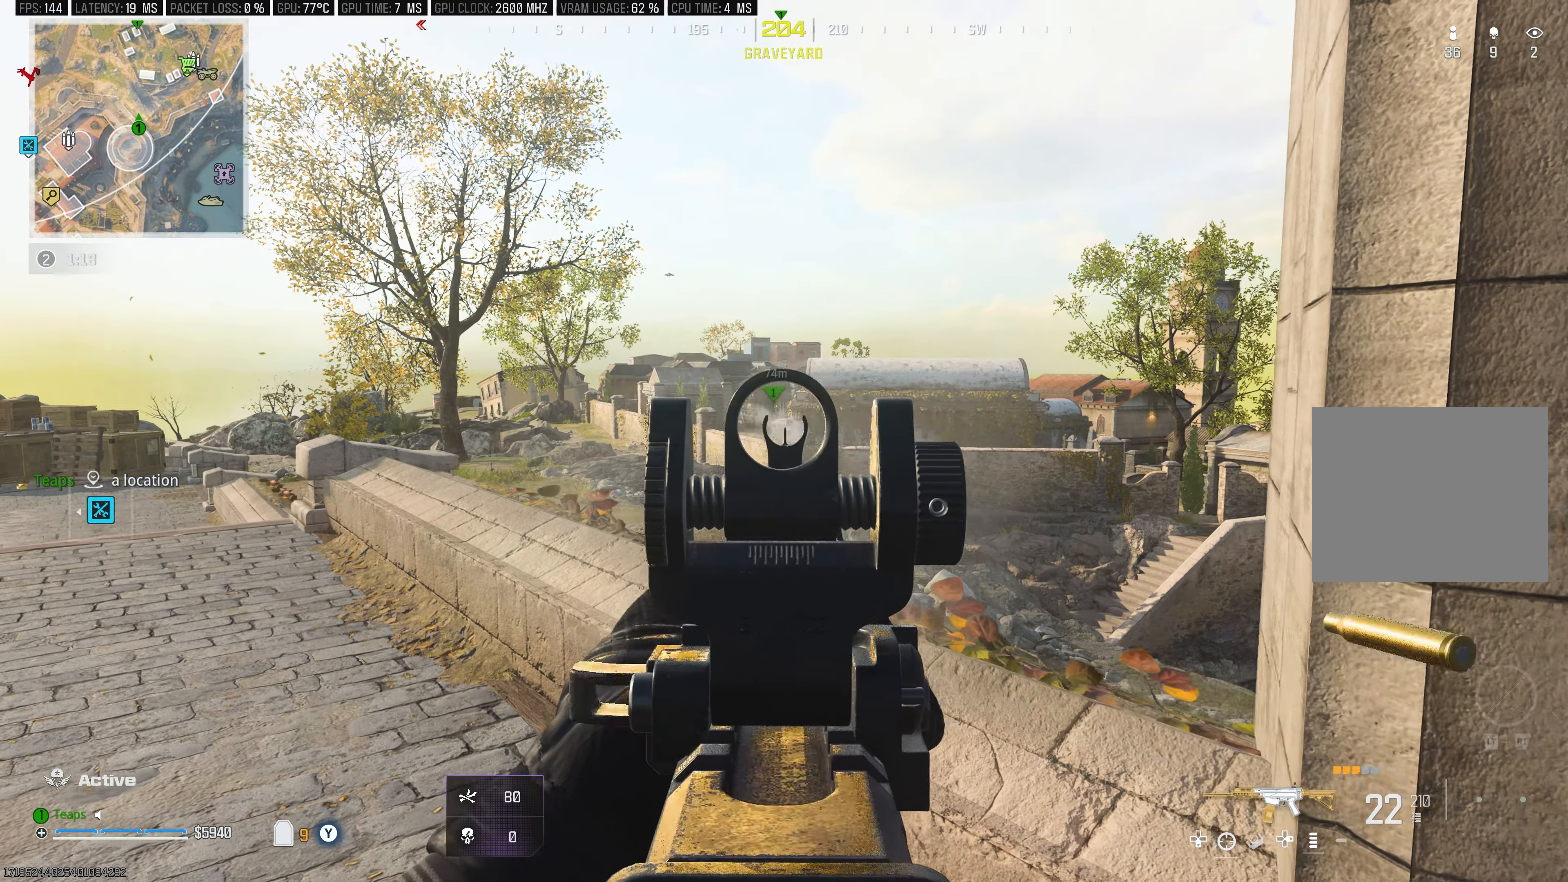
{"buttons": ["L1", "R1"], "left_stick": "center", "right_stick": "center", "events": [[84, "right_stick", "center"], [184, "left_stick", "center"]]}
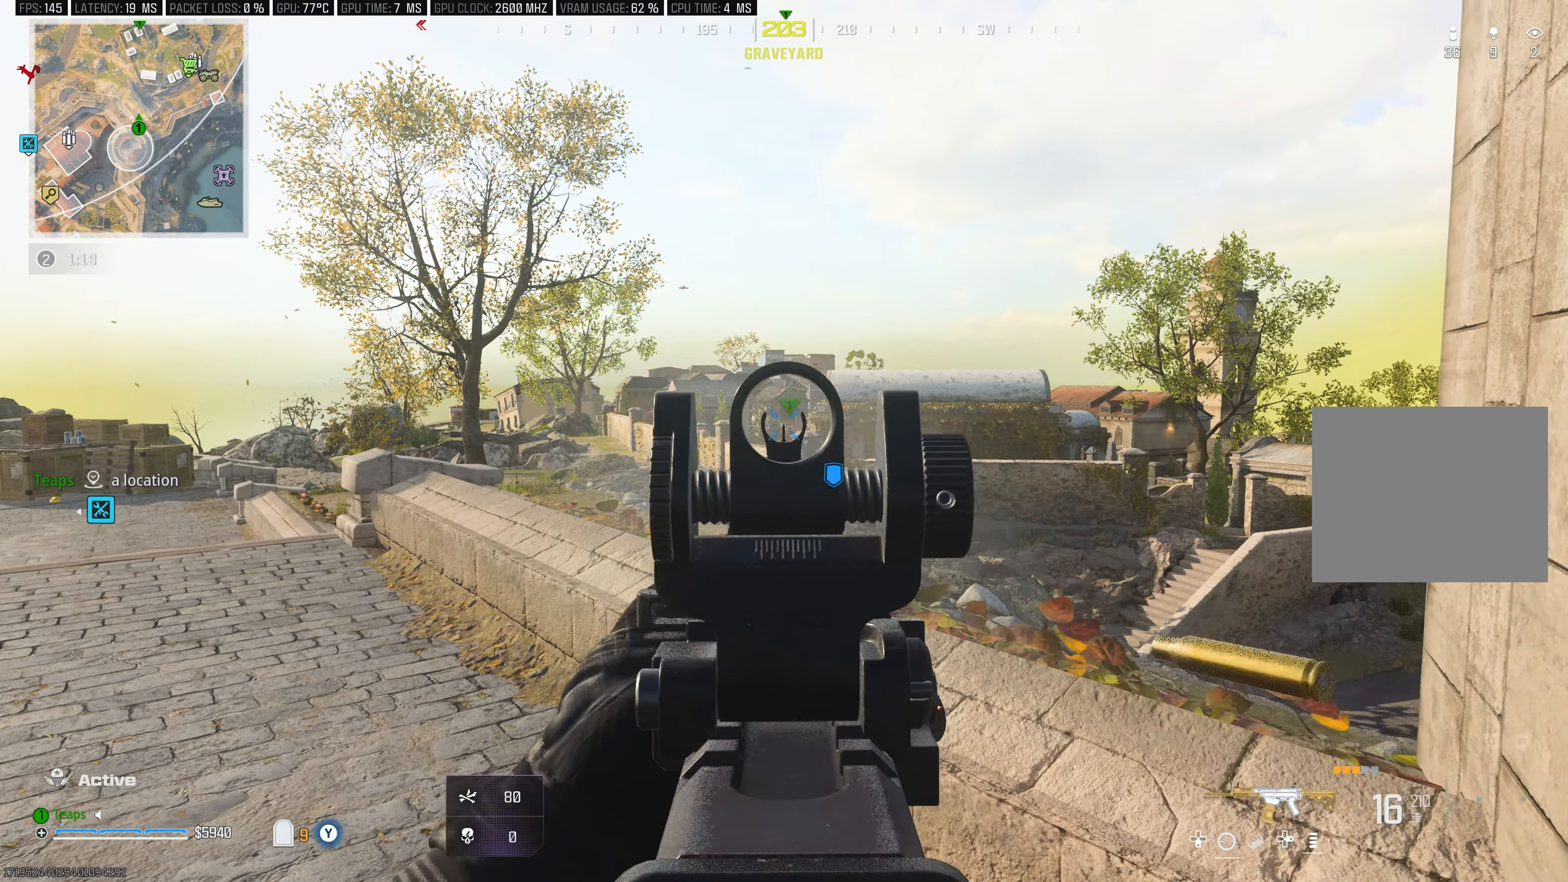
{"buttons": ["L1", "R1"], "left_stick": "center", "right_stick": "center", "events": [[217, "right_stick", "down"], [400, "right_stick", "center"]]}
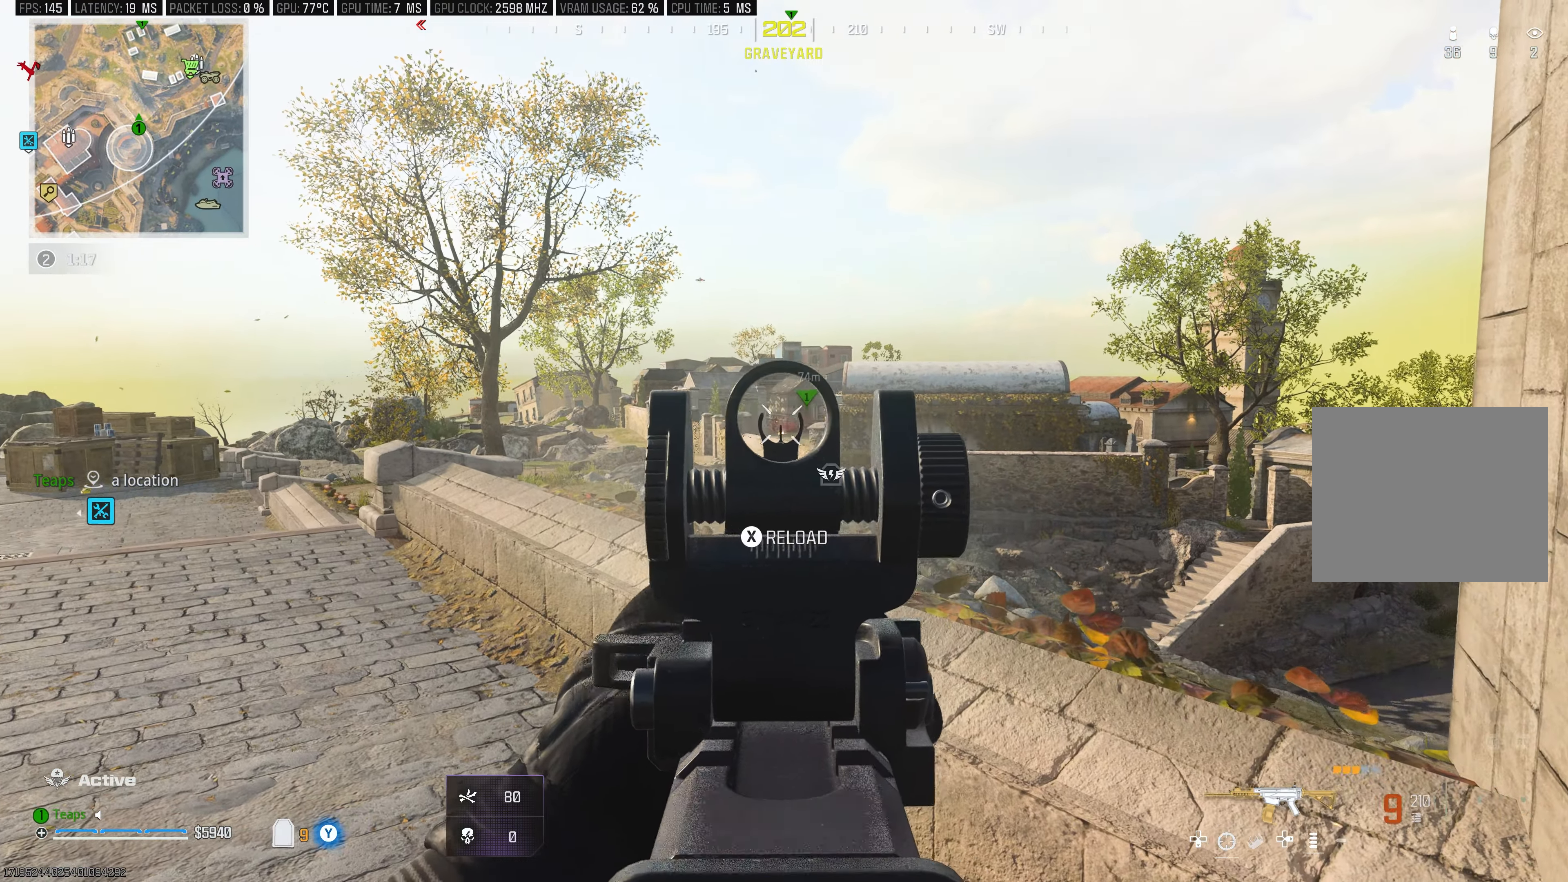
{"buttons": ["L1", "R1"], "left_stick": "down-right", "right_stick": "center", "events": [[134, "right_stick", "down"], [217, "right_stick", "down-left"], [300, "left_stick", "down-right"], [317, "right_stick", "center"]]}
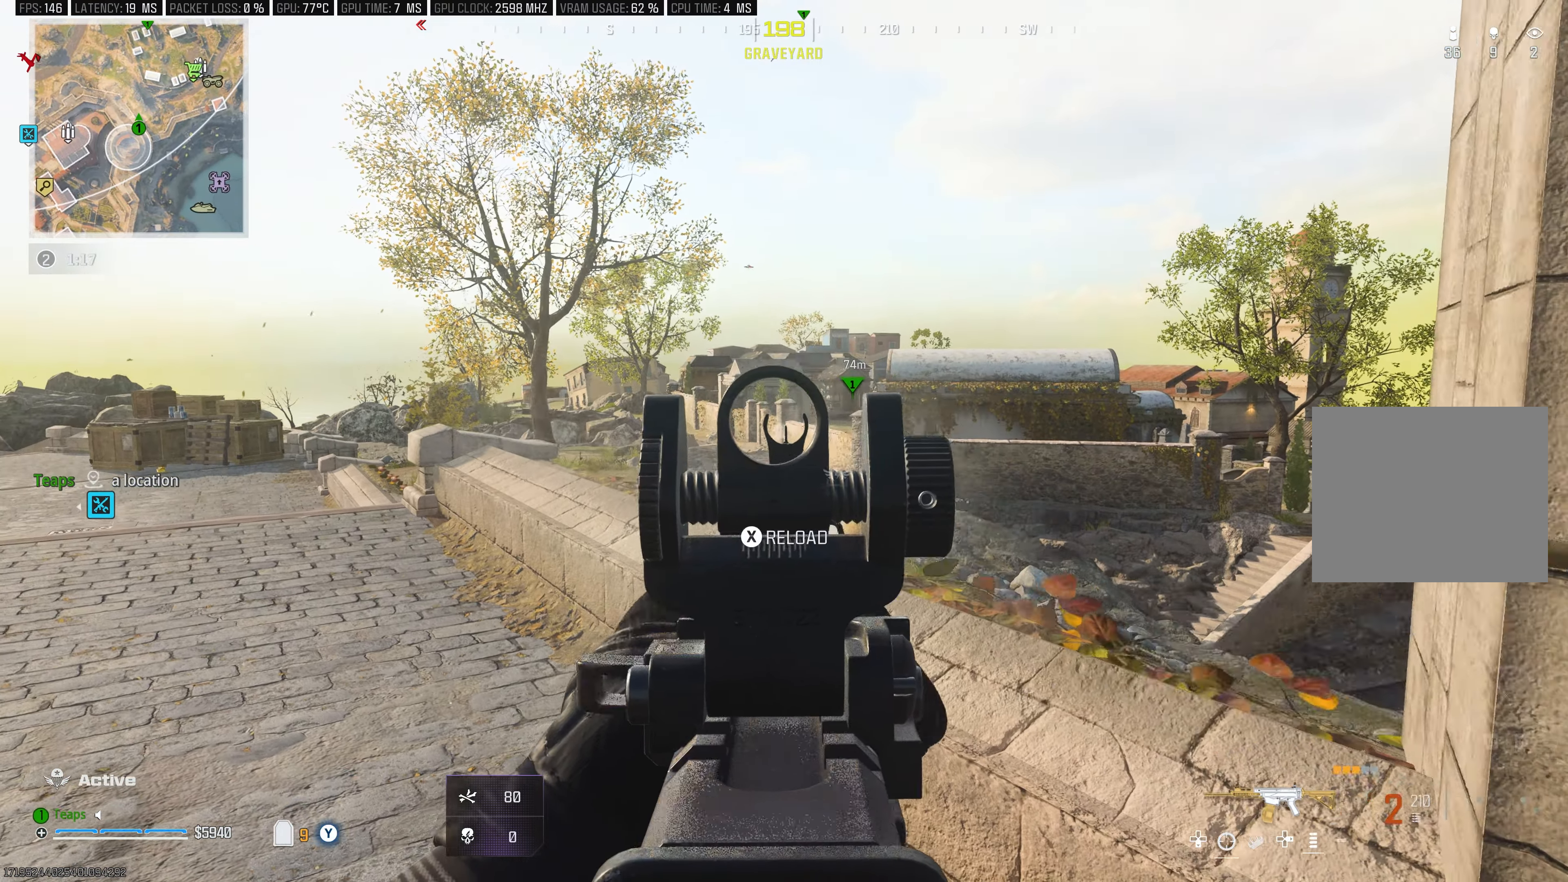
{"buttons": ["L3"], "left_stick": "up-left", "right_stick": "center", "events": [[100, "left_stick", "center"], [117, "L1", "up"], [134, "R1", "up"], [134, "right_stick", "left"], [167, "left_stick", "up-left"], [350, "left_stick", "up"], [384, "right_stick", "center"], [417, "L3", "down"], [466, "left_stick", "up-left"]]}
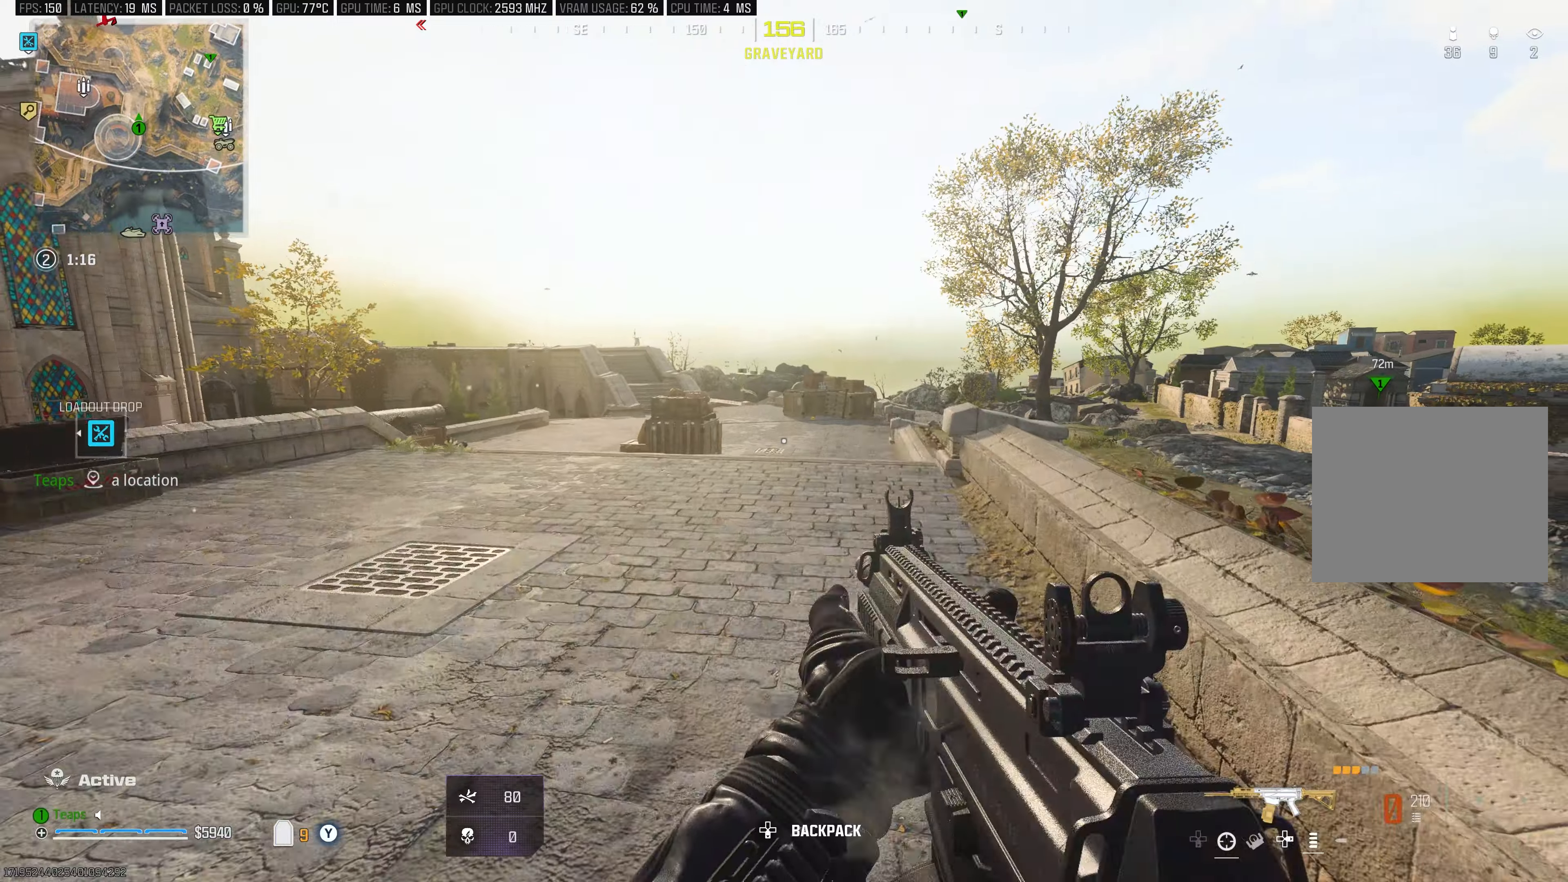
{"buttons": [], "left_stick": "up-left", "right_stick": "center", "events": [[33, "R3", "down"], [83, "left_stick", "up"], [216, "R3", "up"], [316, "right_stick", "up-right"], [350, "left_stick", "up-left"], [383, "right_stick", "right"], [400, "X", "down"], [416, "L3", "up"], [466, "X", "up"], [500, "right_stick", "center"]]}
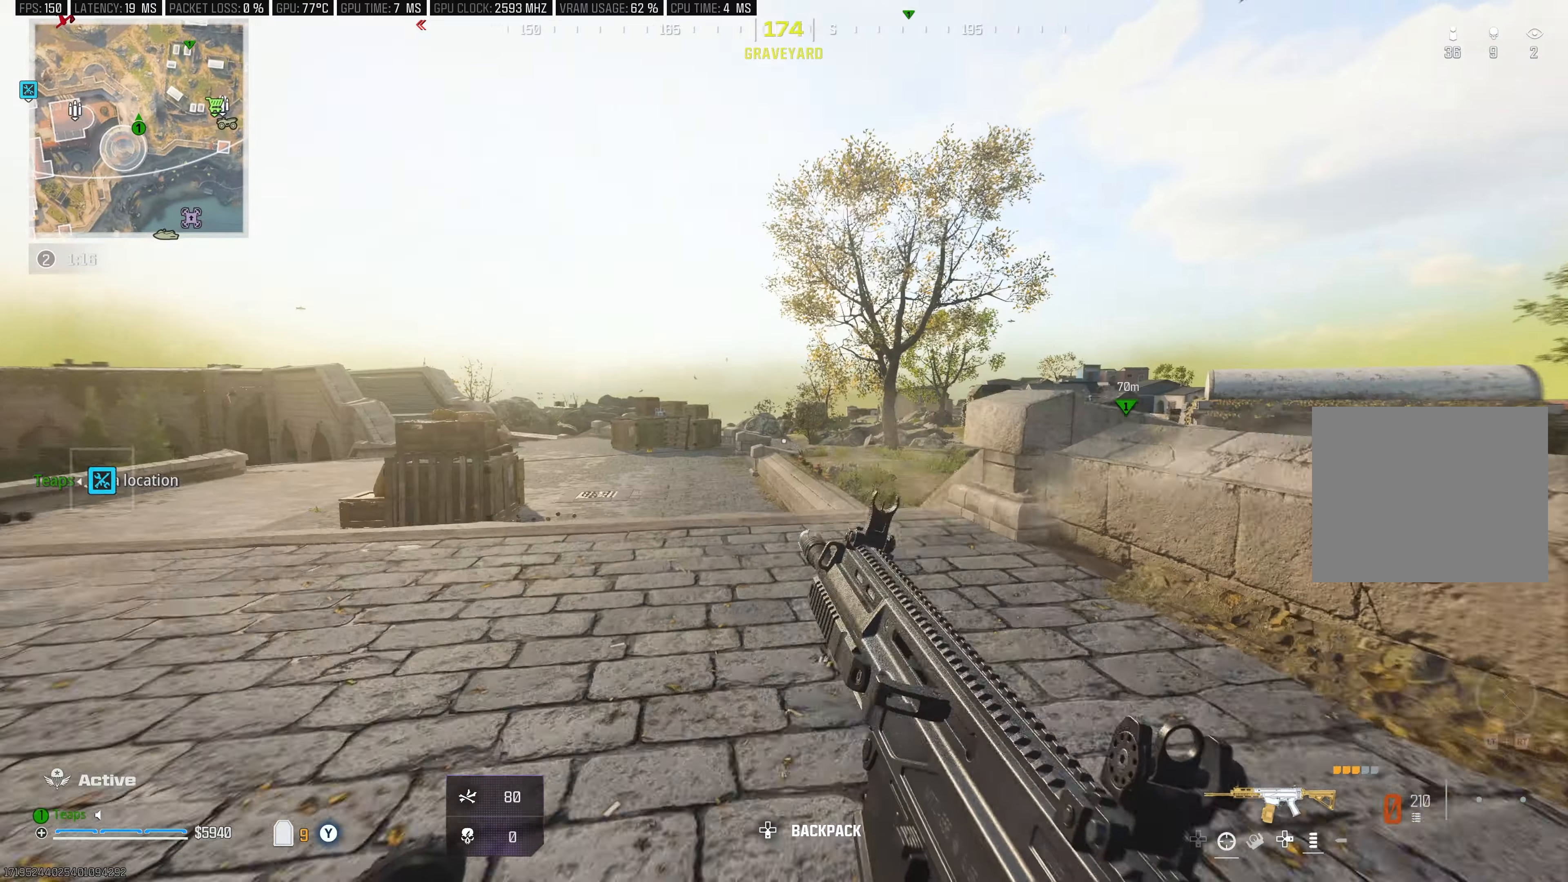
{"buttons": [], "left_stick": "up-left", "right_stick": "center", "events": [[166, "right_stick", "right"], [483, "right_stick", "center"]]}
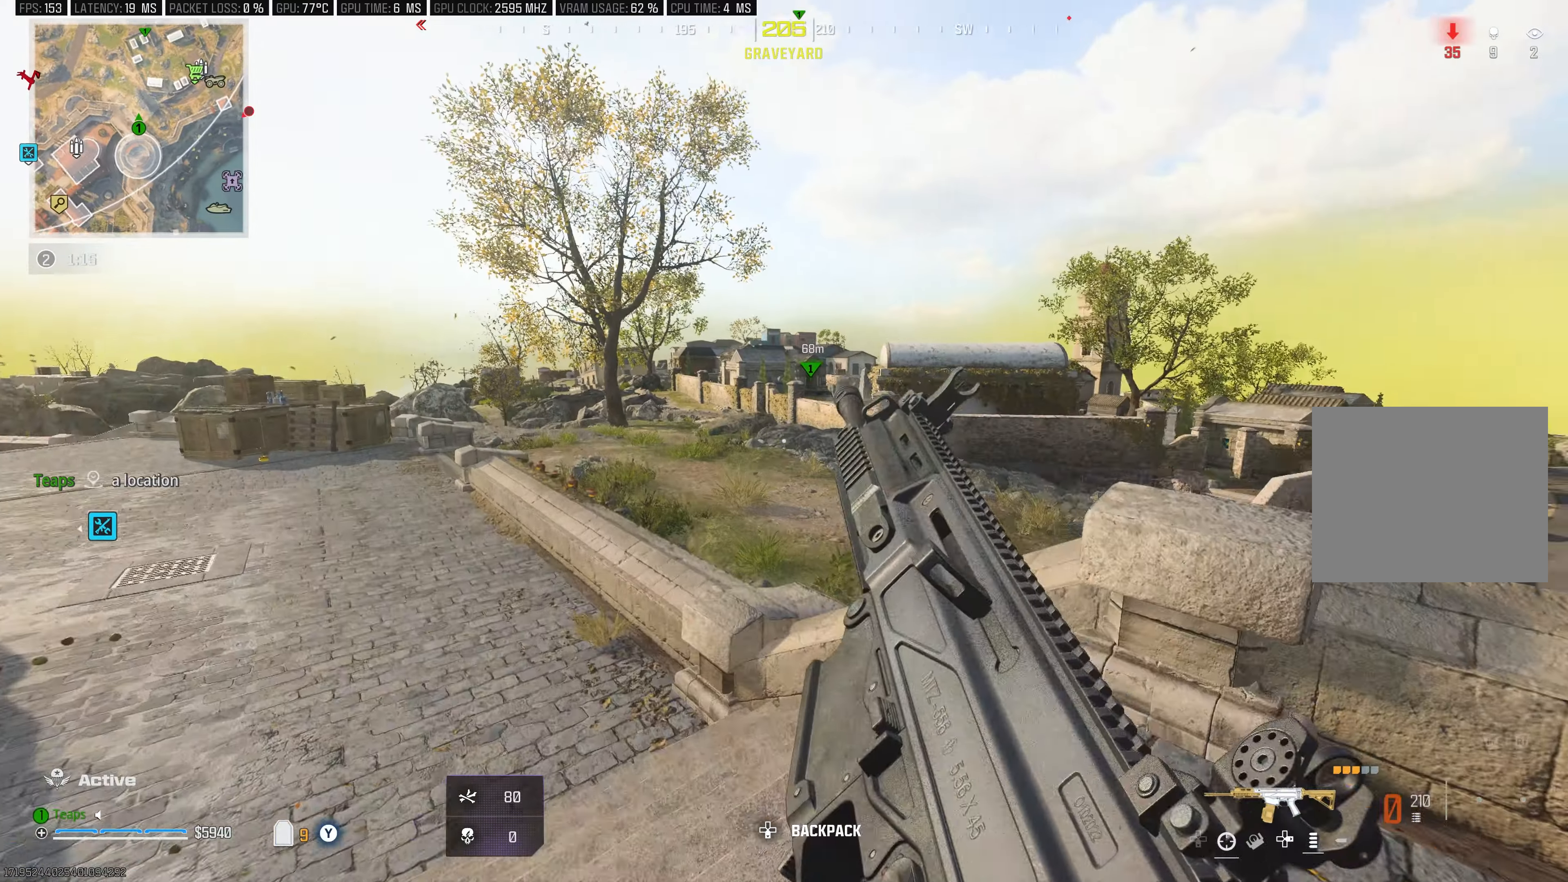
{"buttons": [], "left_stick": "up", "right_stick": "center", "events": [[200, "left_stick", "up"], [233, "A", "down"], [366, "A", "up"]]}
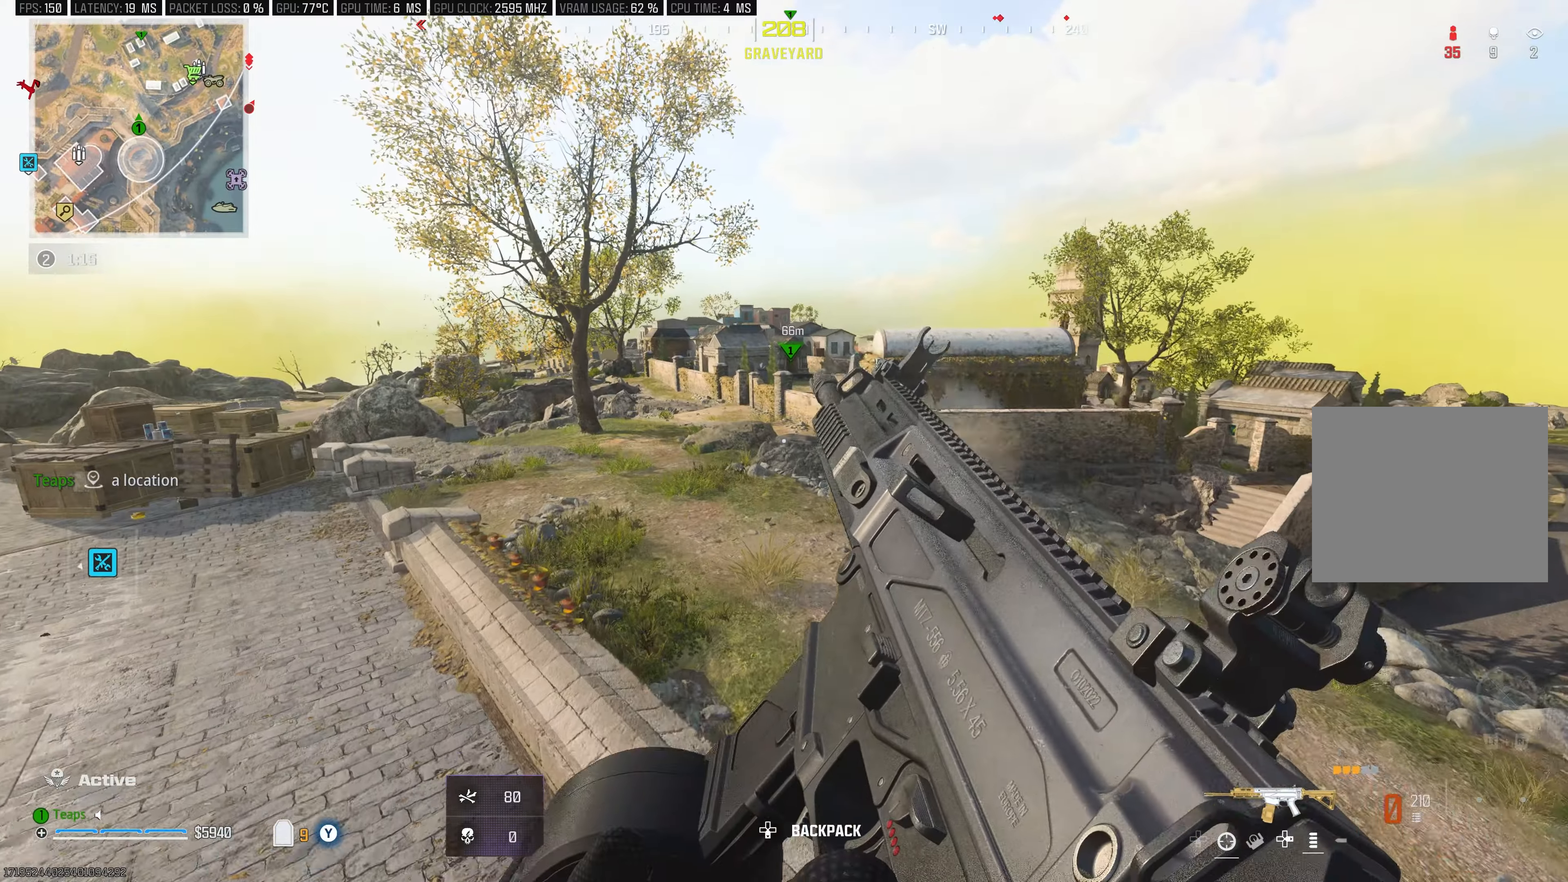
{"buttons": [], "left_stick": "up", "right_stick": "center", "events": []}
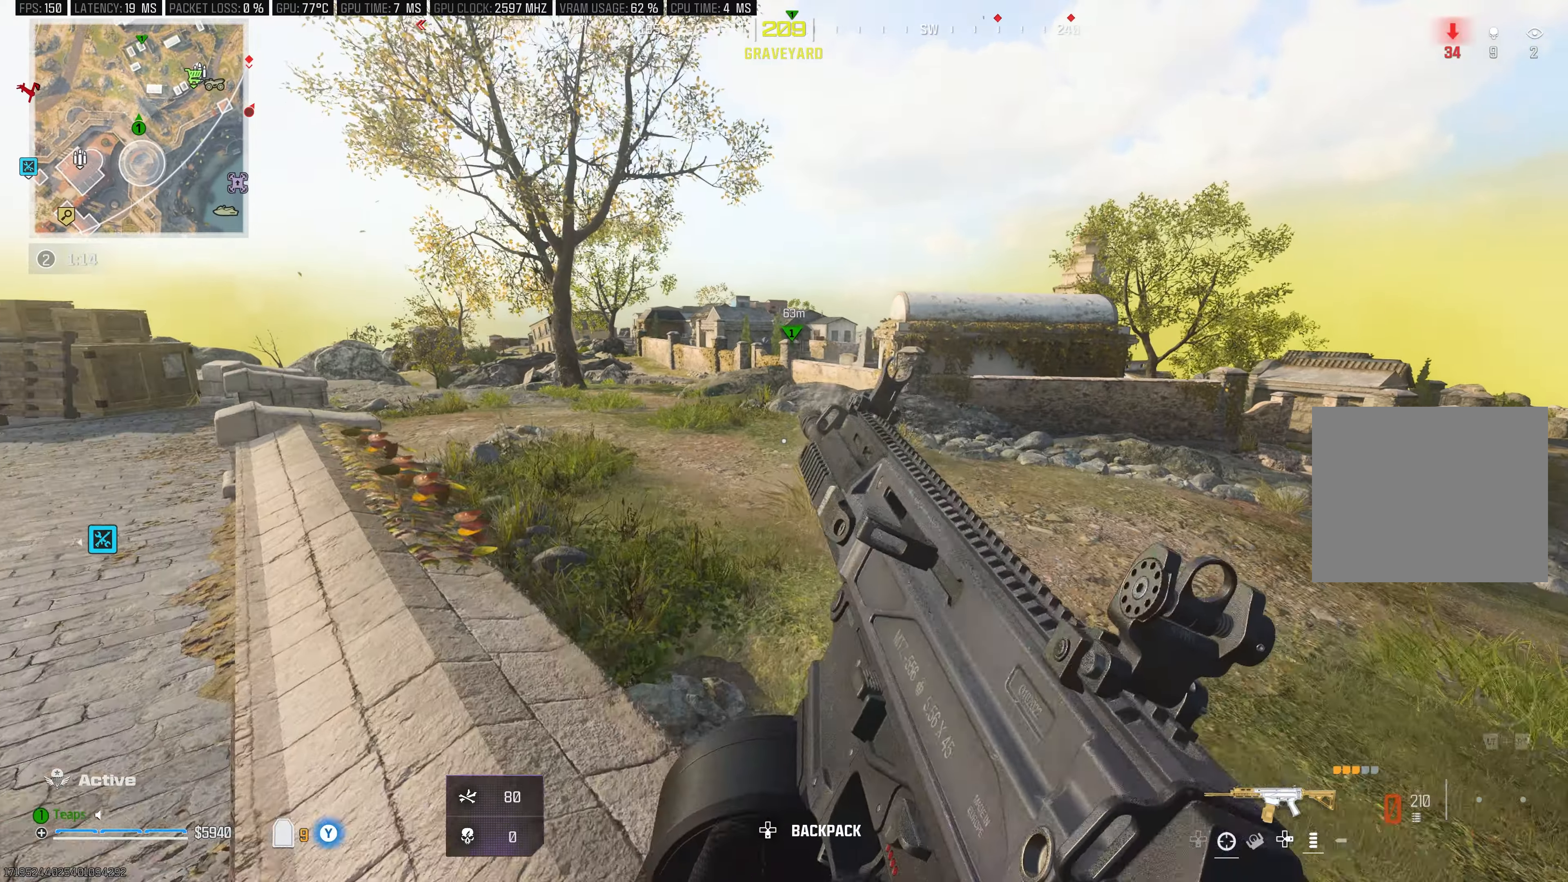
{"buttons": [], "left_stick": "up", "right_stick": "center", "events": []}
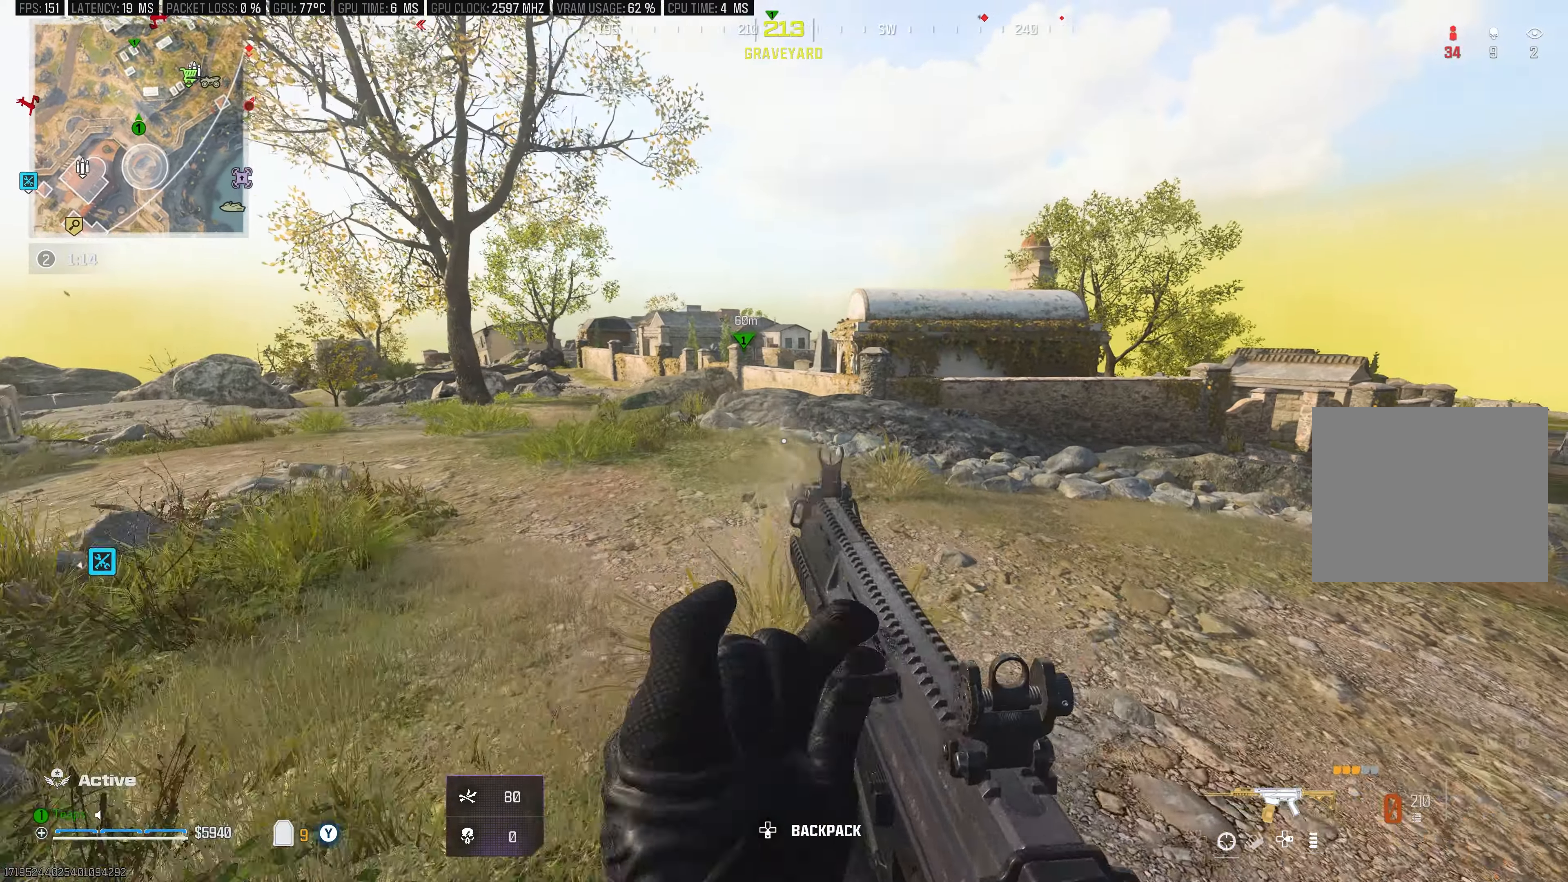
{"buttons": [], "left_stick": "up", "right_stick": "center", "events": [[300, "L3", "down"], [433, "L3", "up"]]}
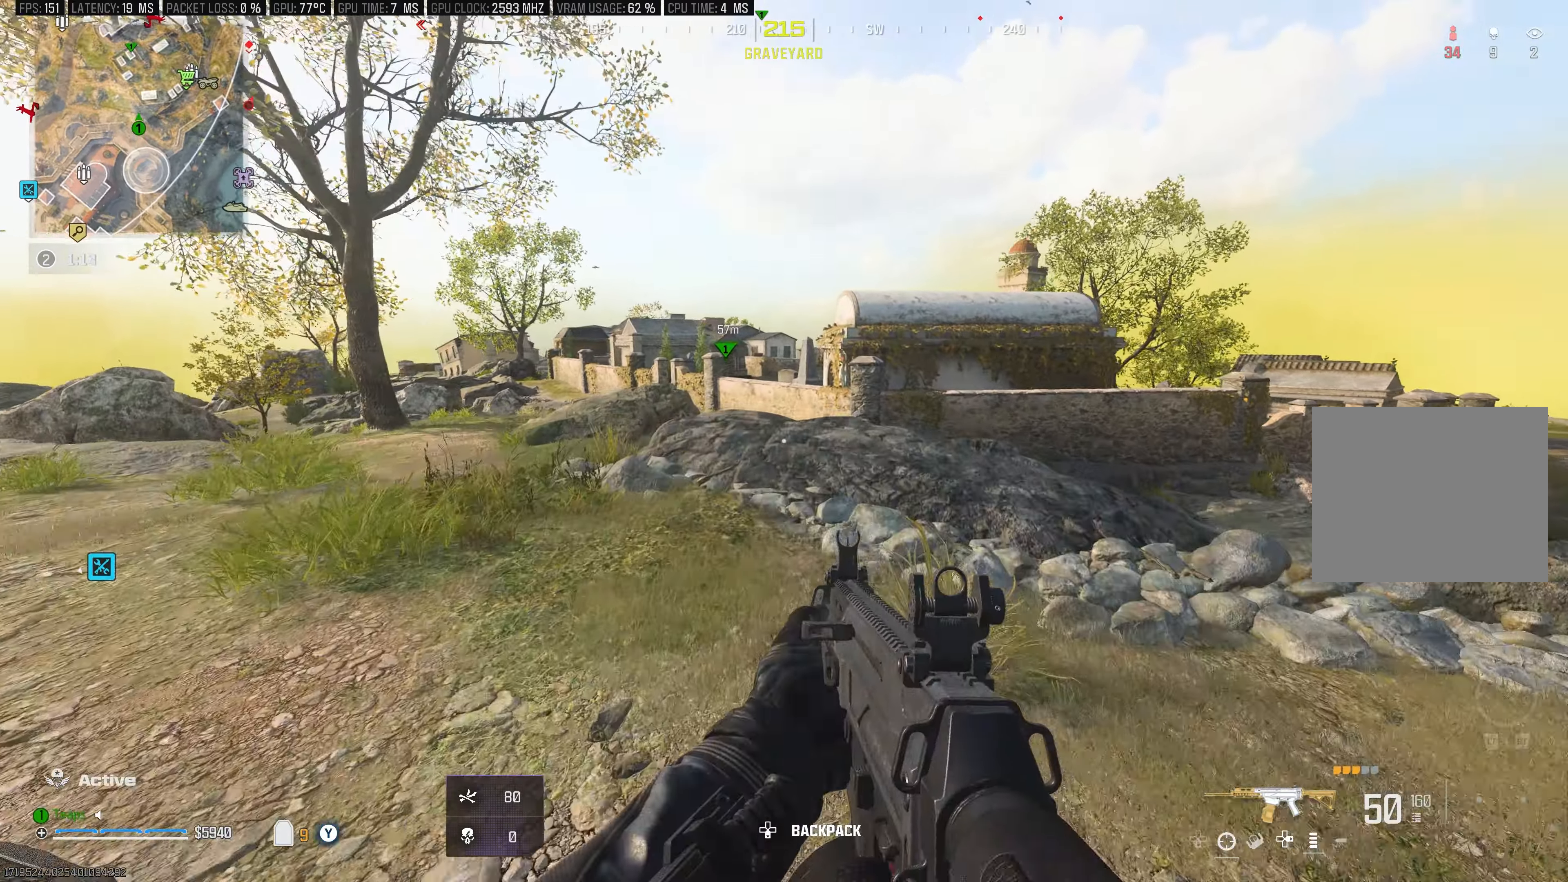
{"buttons": ["L3"], "left_stick": "up", "right_stick": "center", "events": [[50, "Y", "down"], [83, "L1", "down"], [133, "L1", "up"], [166, "Y", "up"], [266, "L3", "down"], [416, "L3", "up"], [483, "L3", "down"]]}
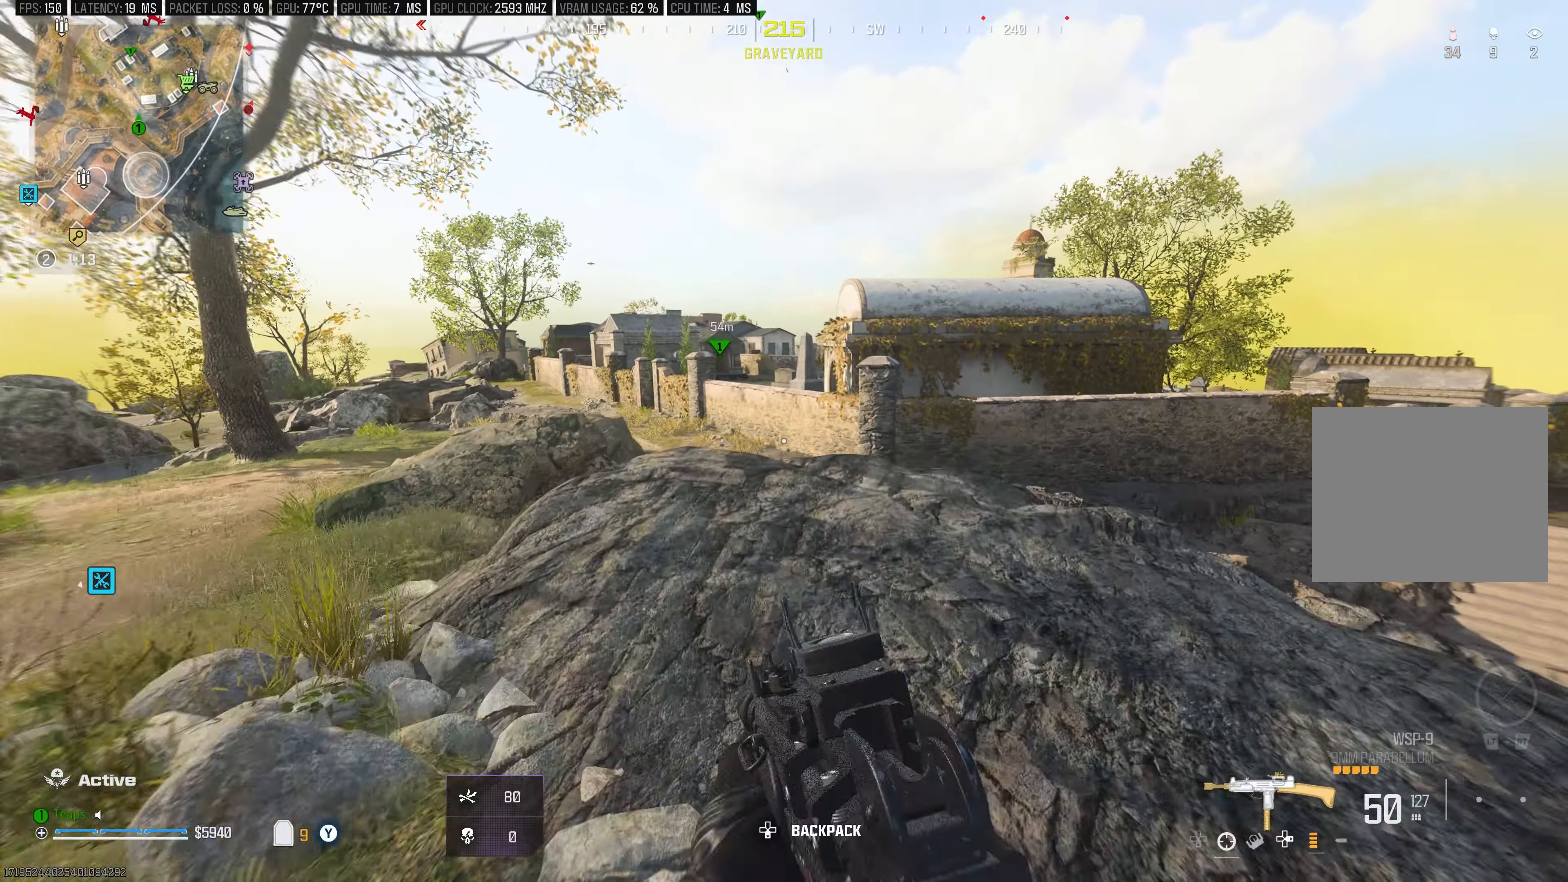
{"buttons": [], "left_stick": "up", "right_stick": "center", "events": [[250, "R3", "down"], [400, "L3", "up"], [483, "R3", "up"]]}
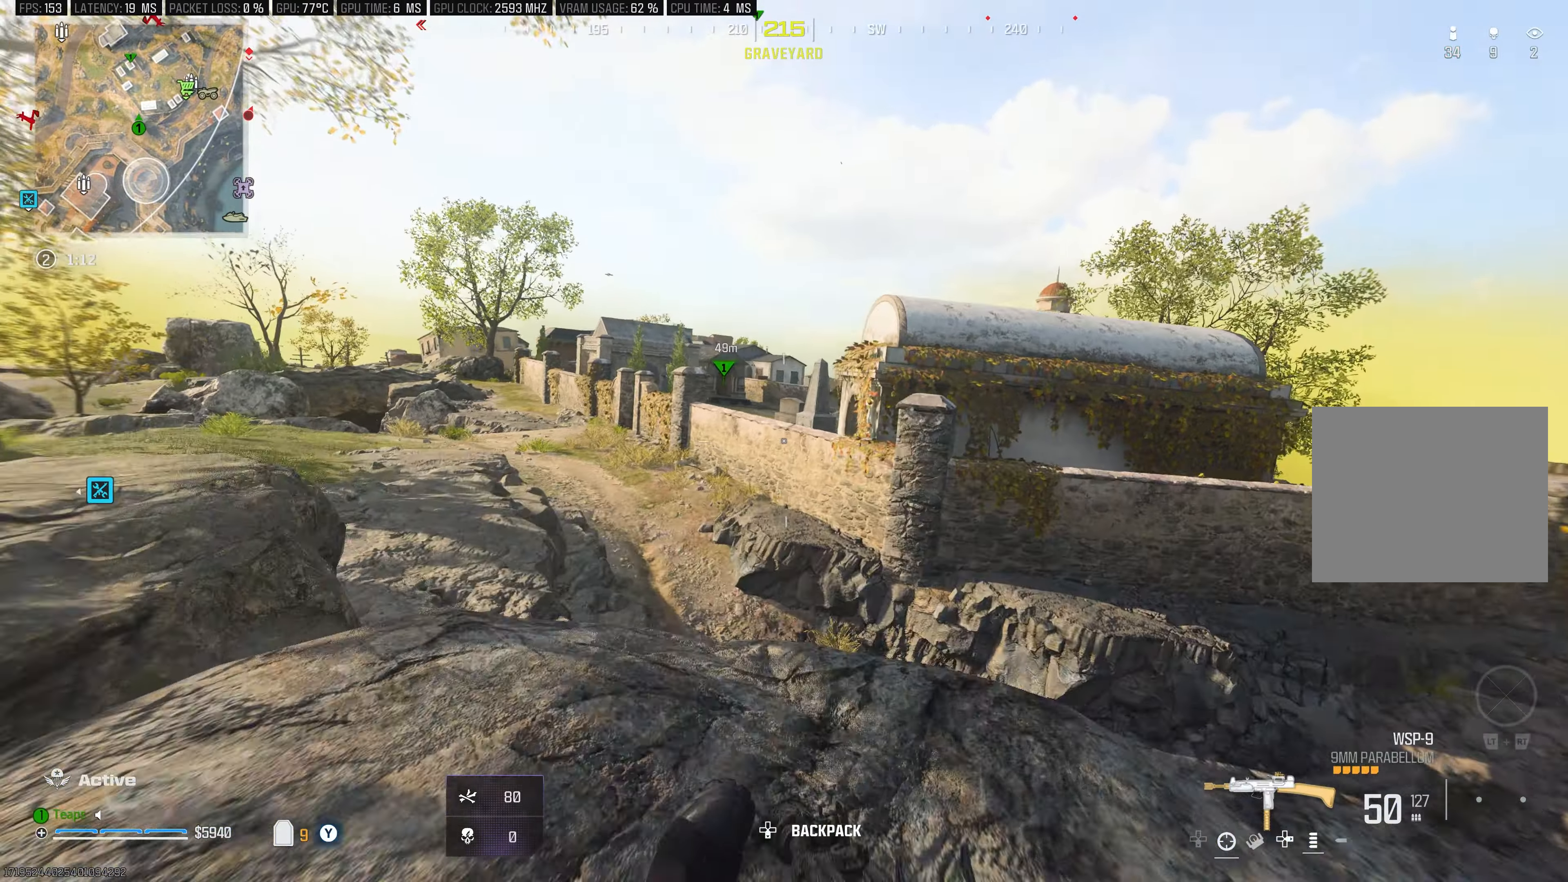
{"buttons": ["L3"], "left_stick": "up", "right_stick": "center", "events": [[416, "L3", "down"]]}
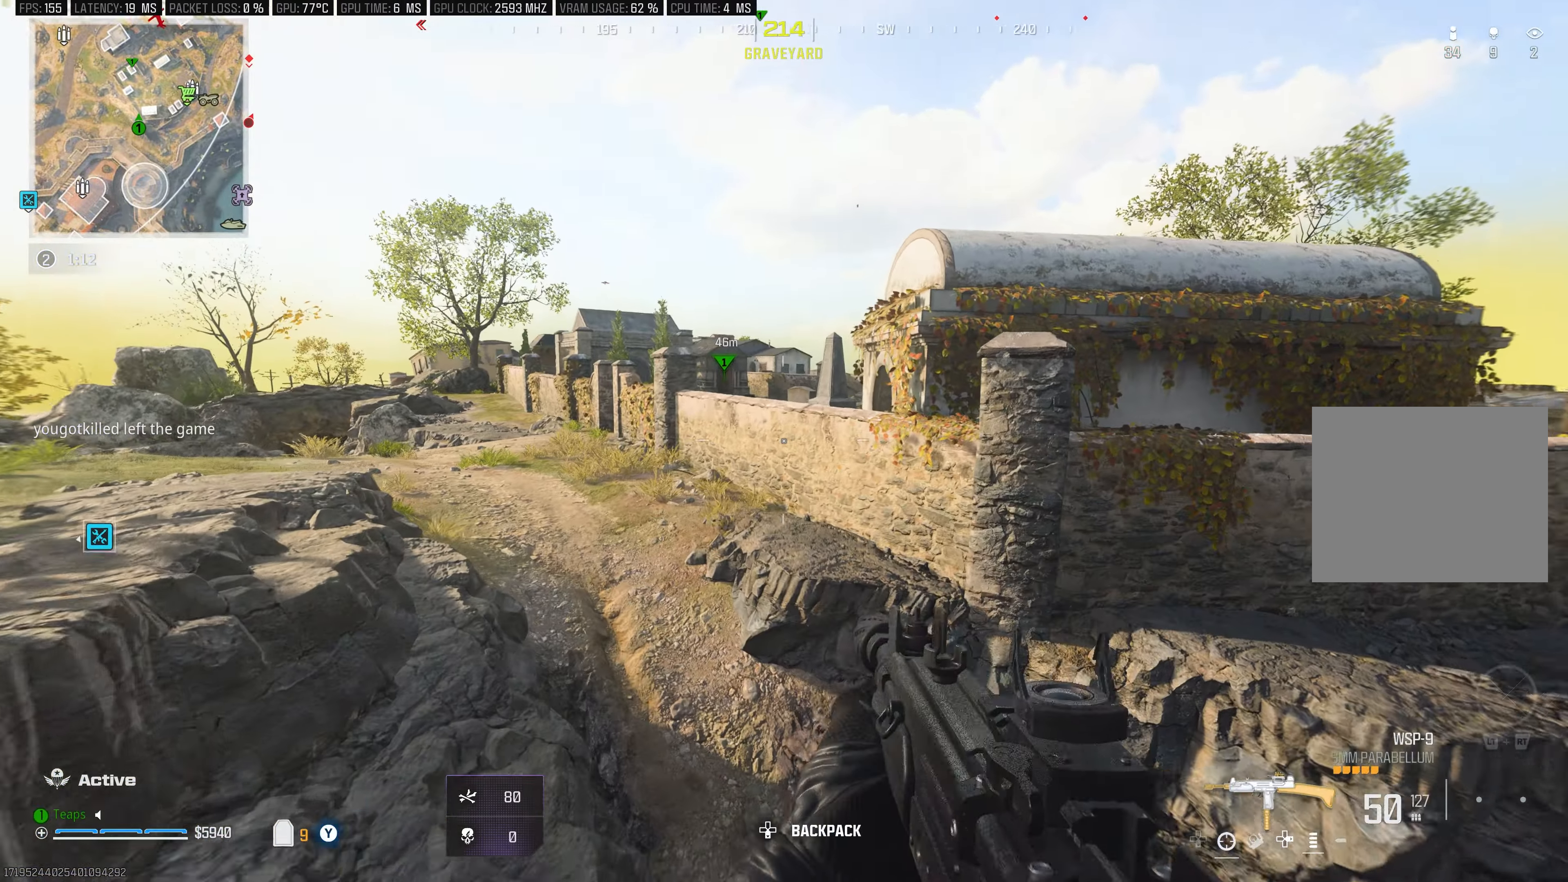
{"buttons": ["L3"], "left_stick": "up", "right_stick": "left", "events": [[50, "L3", "up"], [200, "Y", "down"], [300, "Y", "up"], [416, "L3", "down"], [500, "right_stick", "left"]]}
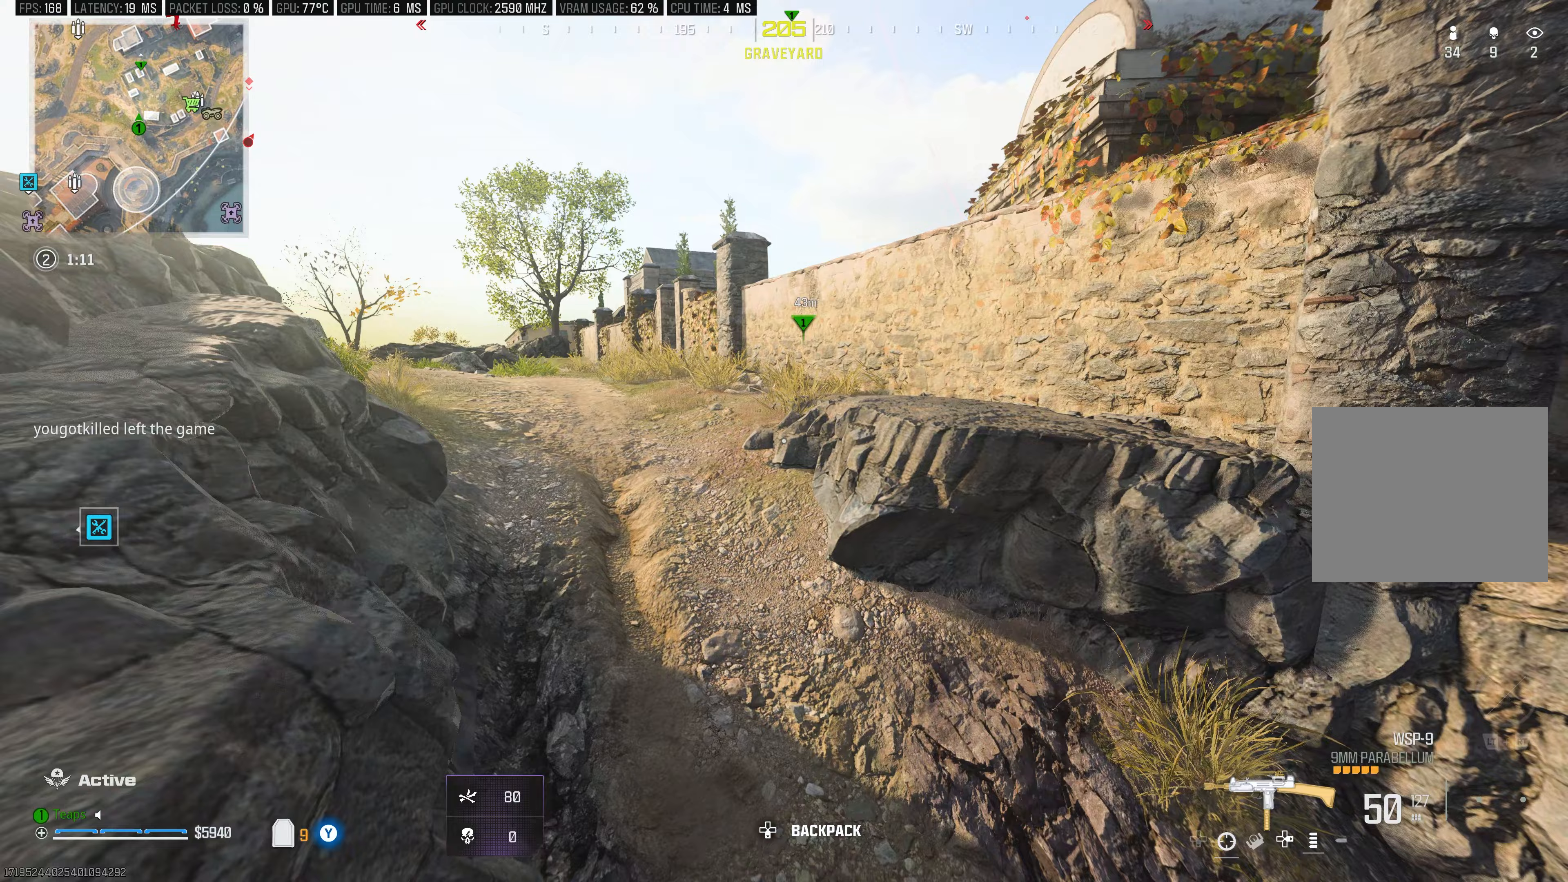
{"buttons": ["R3"], "left_stick": "up", "right_stick": "center", "events": [[67, "L3", "up"], [83, "right_stick", "center"], [150, "L3", "down"], [300, "R3", "down"], [383, "L3", "up"]]}
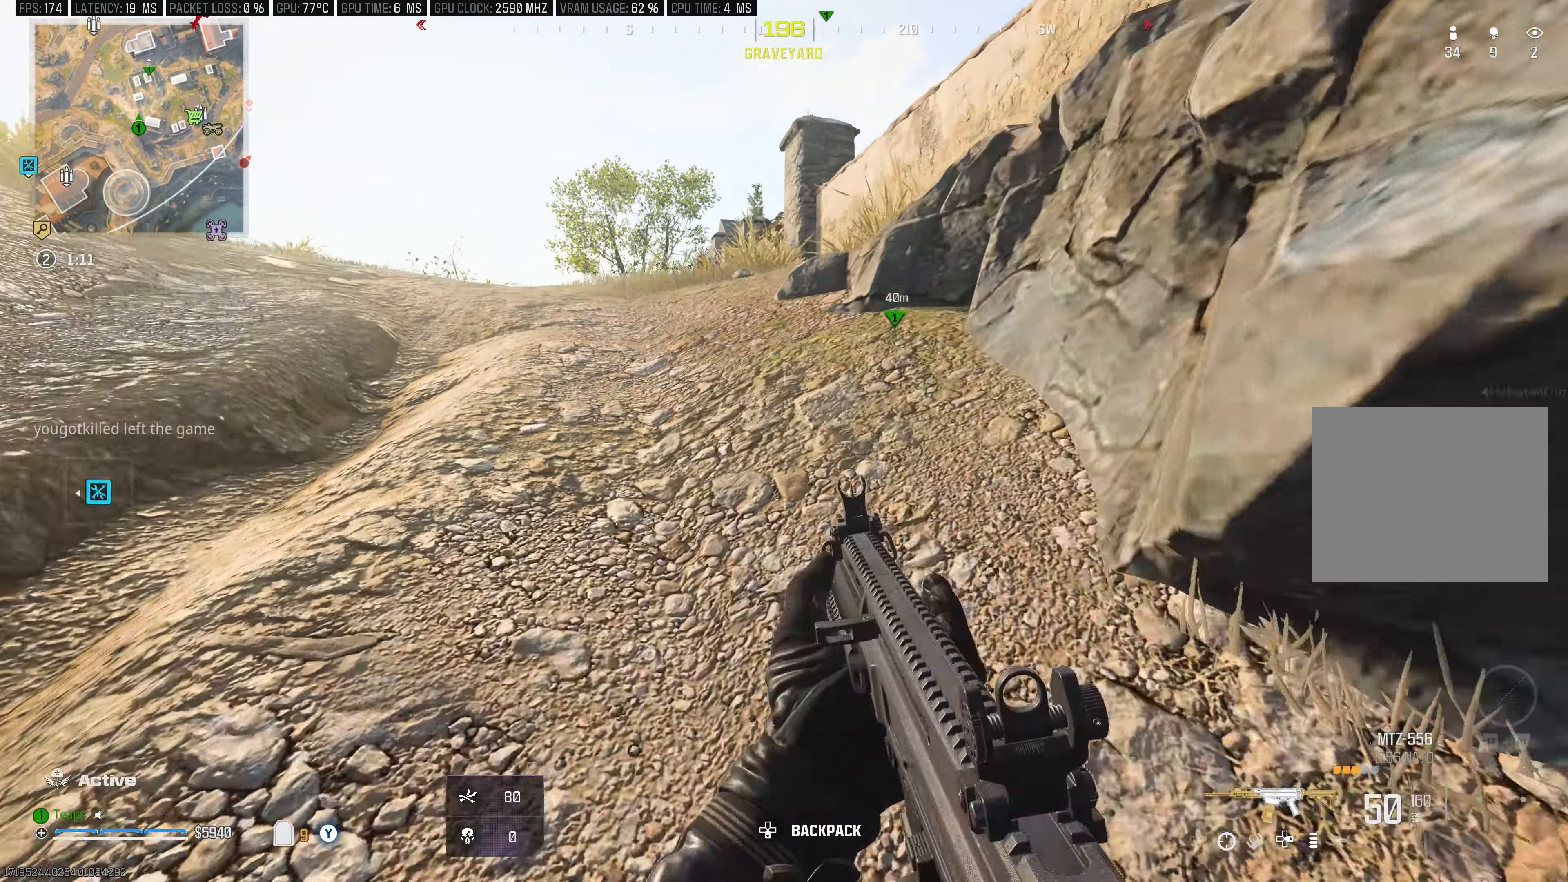
{"buttons": ["L3"], "left_stick": "up", "right_stick": "center", "events": [[50, "R3", "up"], [200, "L3", "down"], [350, "L3", "up"], [433, "L3", "down"]]}
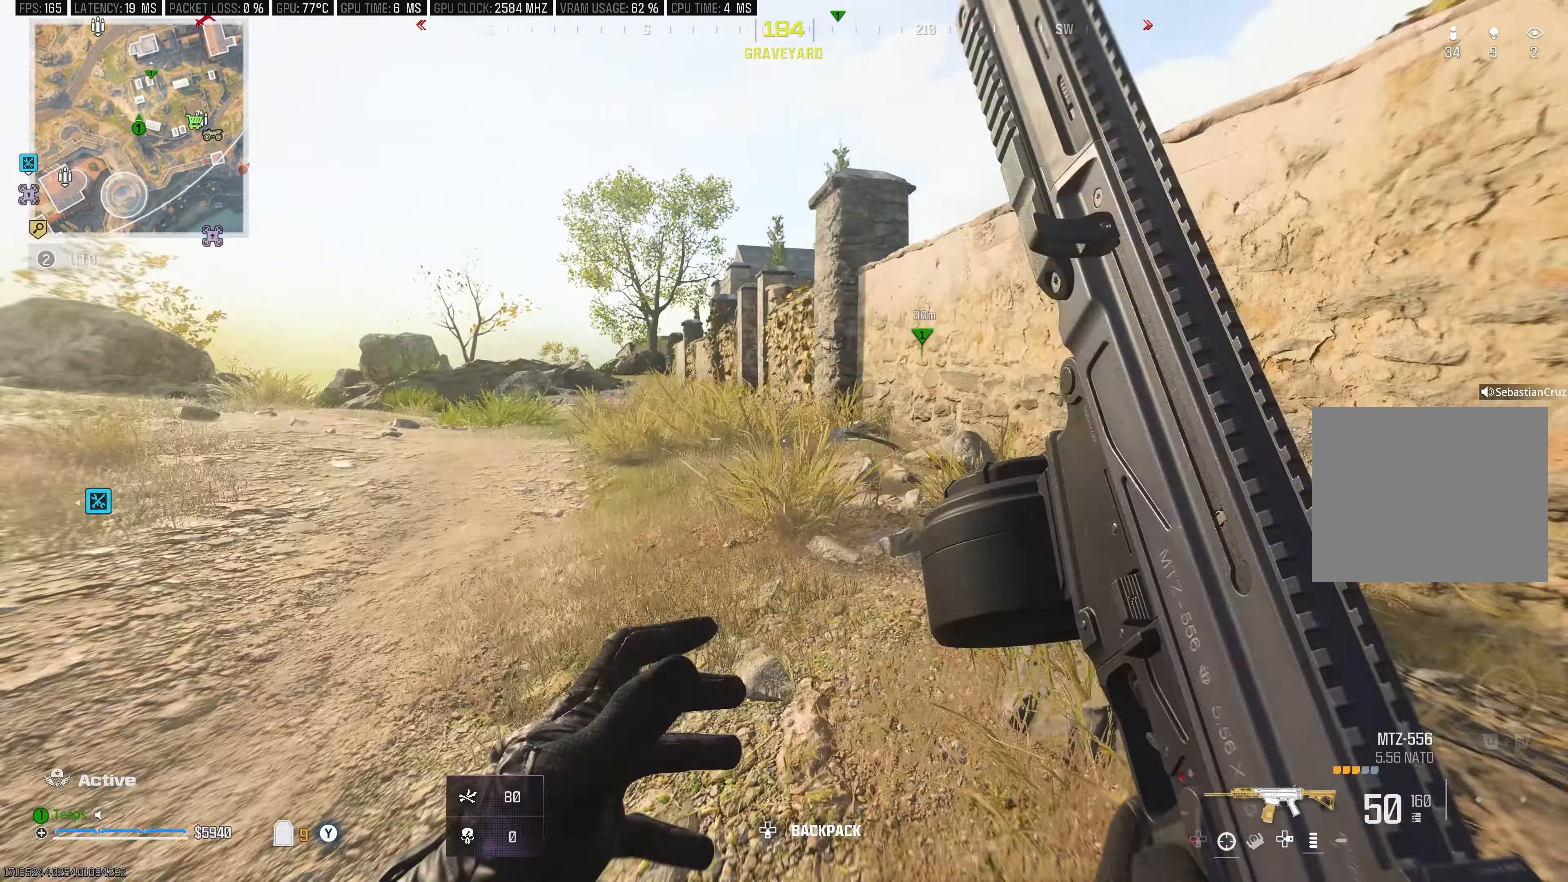
{"buttons": ["A"], "left_stick": "up-right", "right_stick": "center", "events": [[33, "right_stick", "right"], [83, "L3", "up"], [150, "right_stick", "up-right"], [200, "L3", "down"], [250, "right_stick", "center"], [300, "A", "down"], [333, "L3", "up"], [417, "A", "up"], [433, "left_stick", "up-right"], [467, "A", "down"]]}
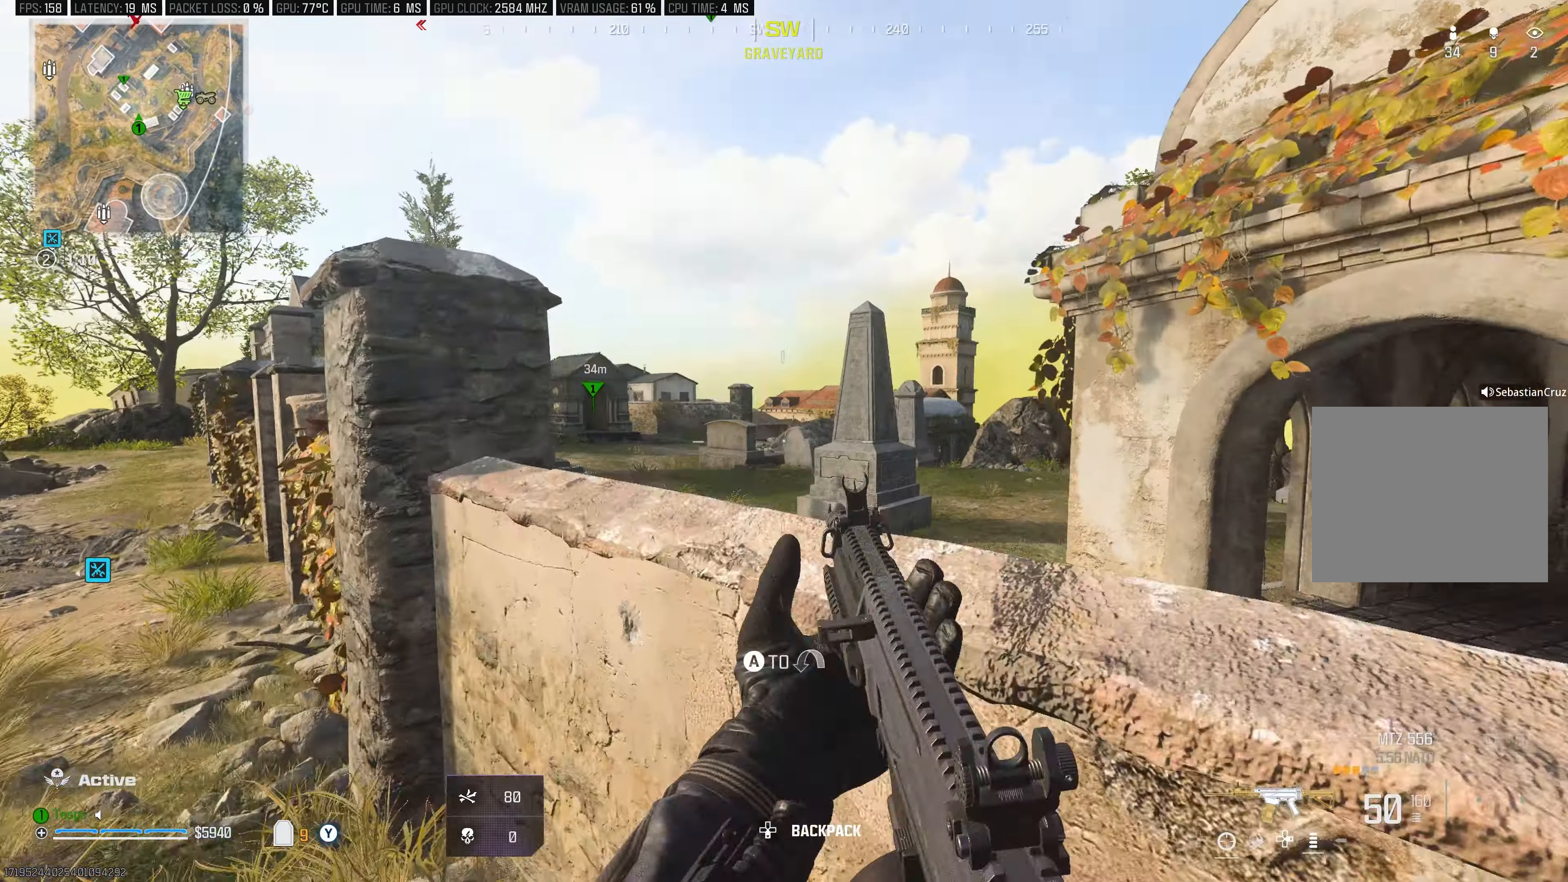
{"buttons": [], "left_stick": "down-left", "right_stick": "center", "events": [[67, "A", "up"], [100, "left_stick", "right"], [117, "A", "down"], [250, "A", "up"], [317, "left_stick", "down-left"]]}
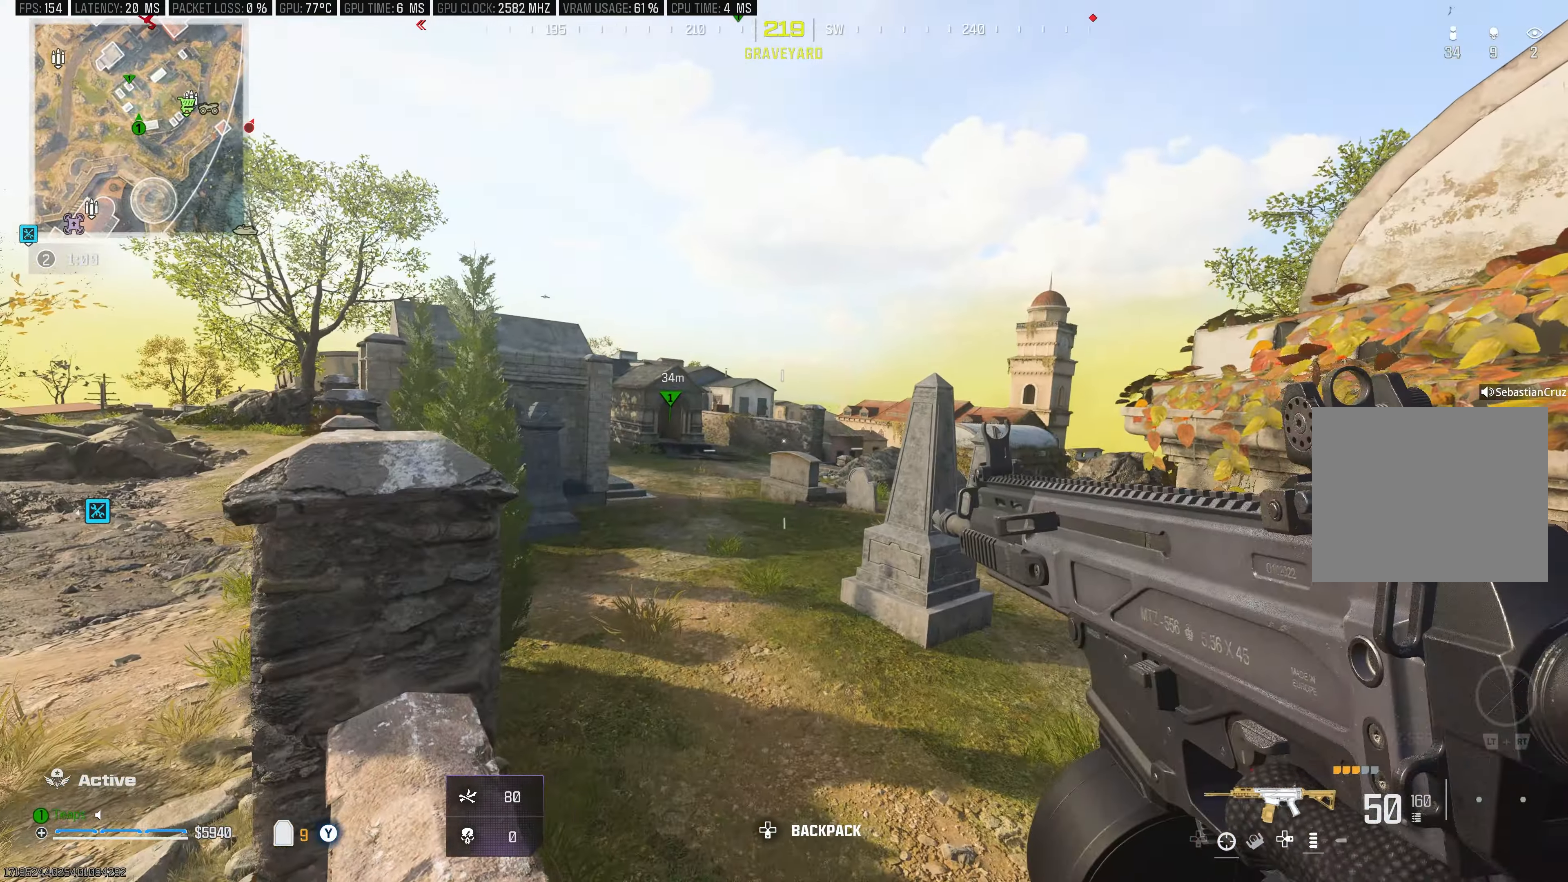
{"buttons": ["A"], "left_stick": "up-left", "right_stick": "center", "events": [[100, "left_stick", "up-right"], [200, "right_stick", "left"], [233, "left_stick", "up-left"], [333, "right_stick", "center"], [383, "A", "down"]]}
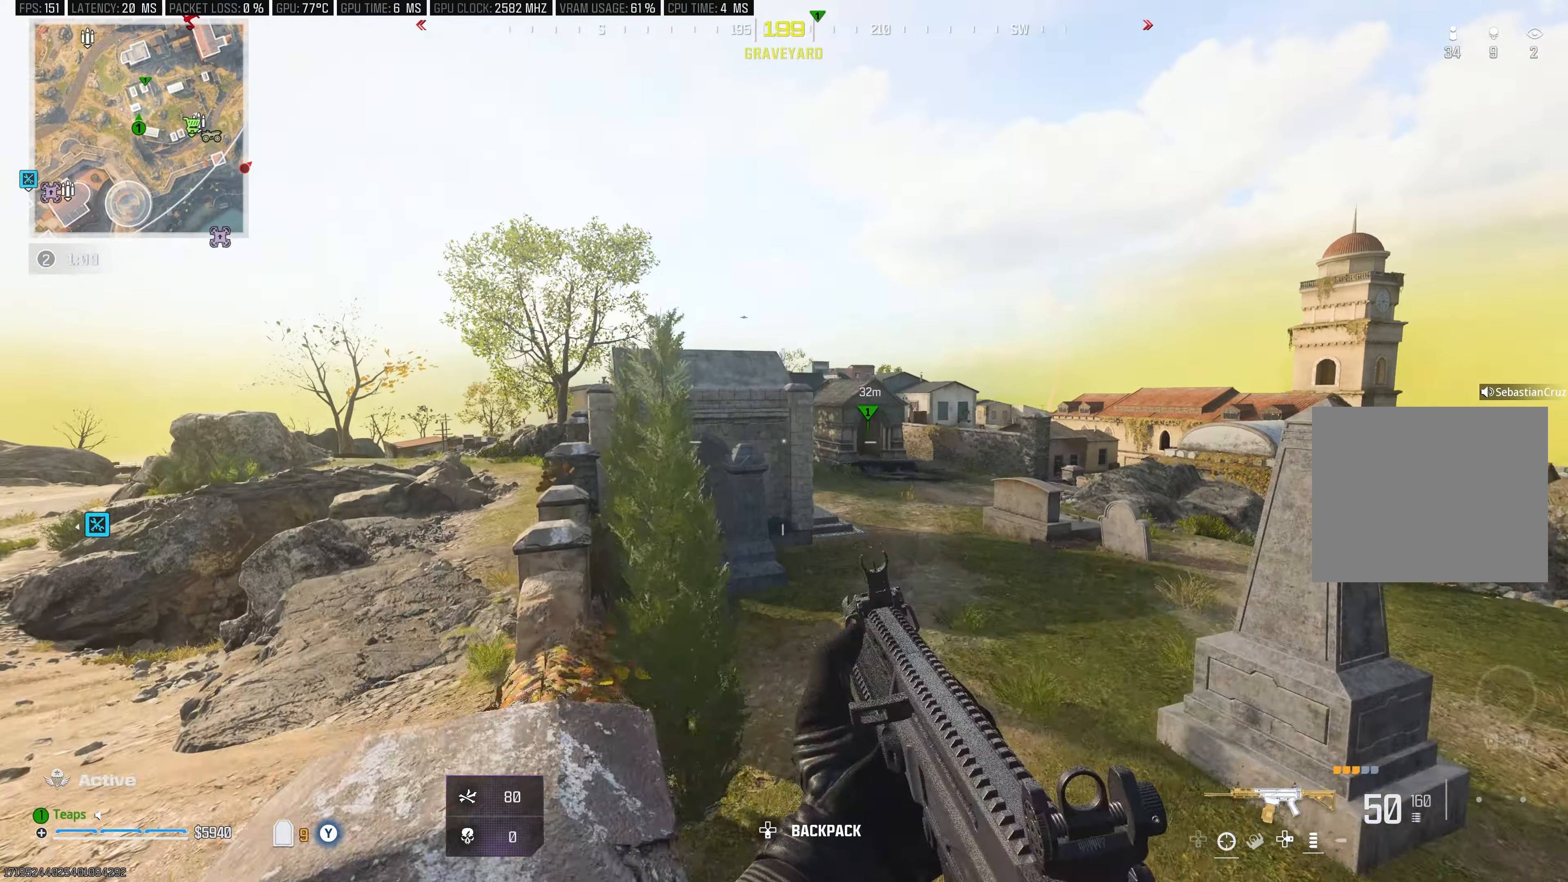
{"buttons": [], "left_stick": "up-left", "right_stick": "center", "events": [[17, "A", "up"]]}
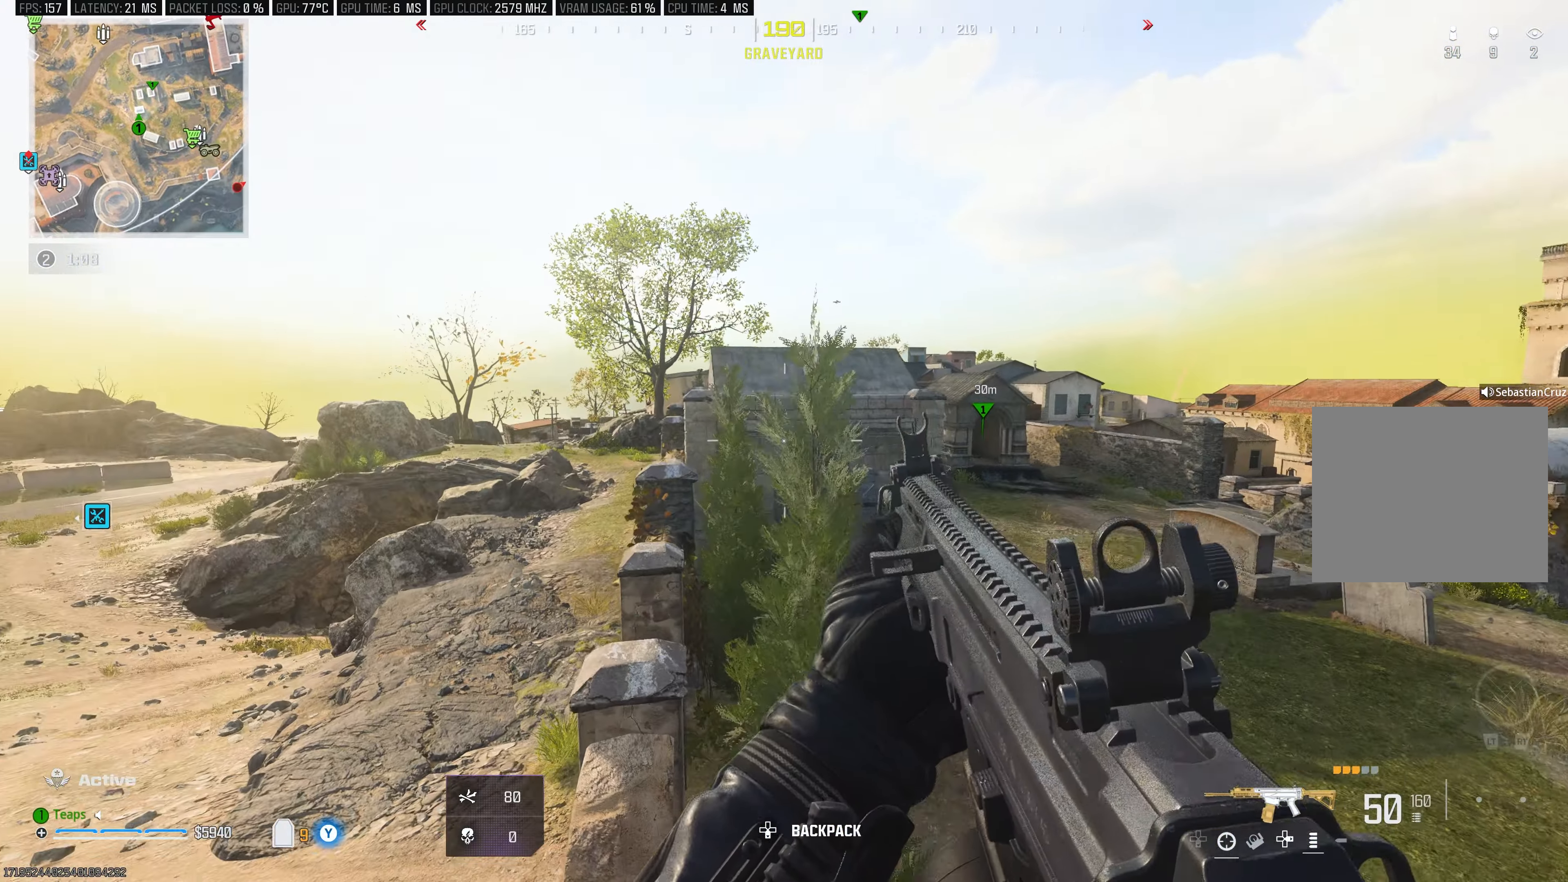
{"buttons": ["L3"], "left_stick": "up-left", "right_stick": "center", "events": [[67, "A", "down"], [67, "left_stick", "up"], [200, "A", "up"], [467, "L3", "down"], [483, "left_stick", "up-left"]]}
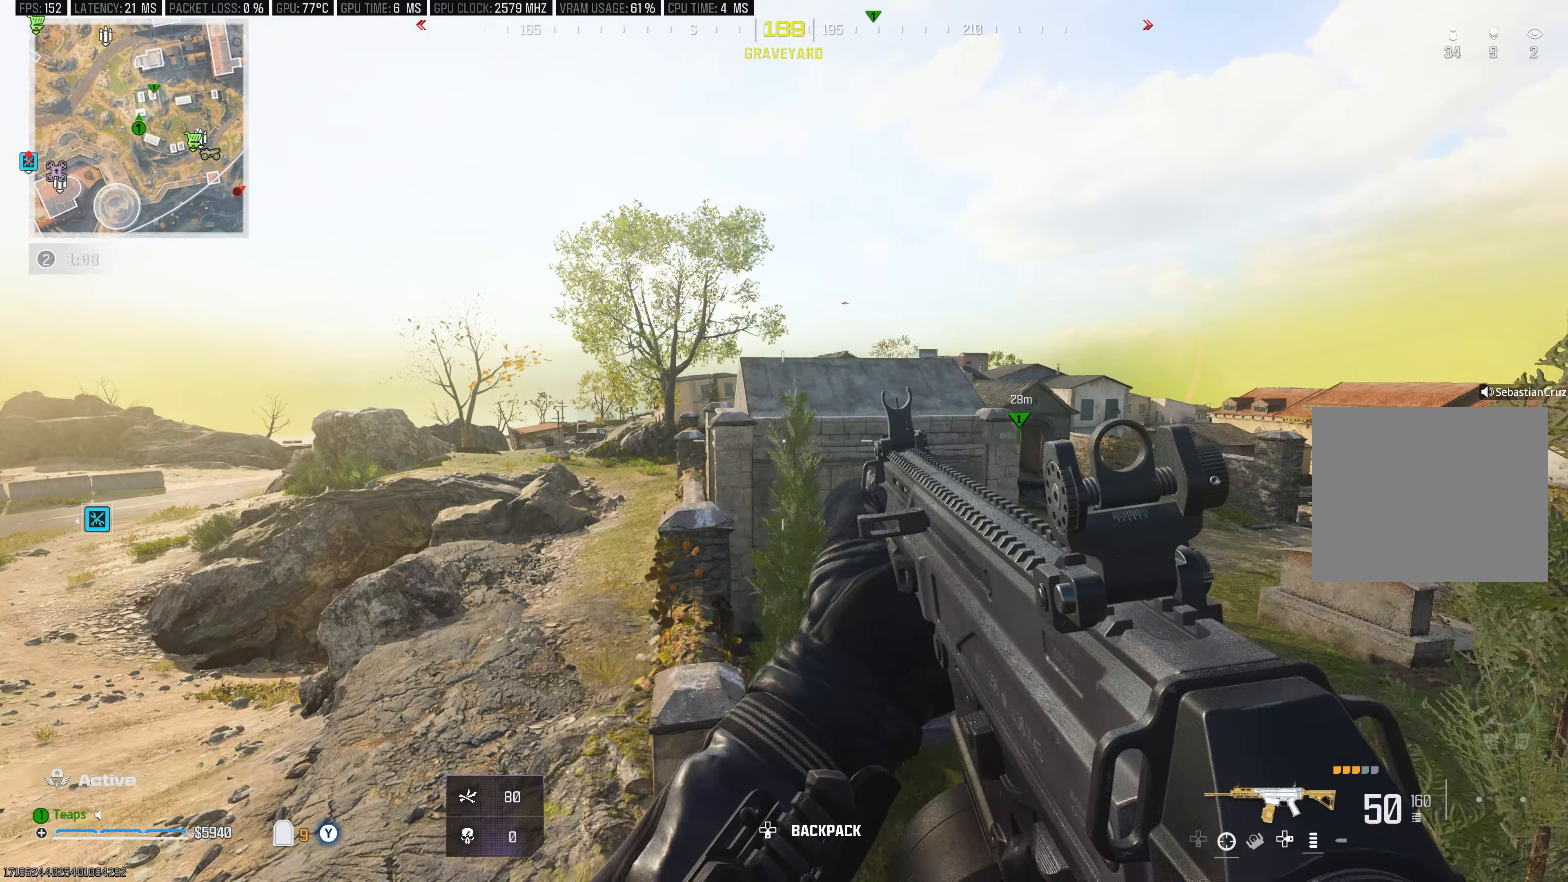
{"buttons": [], "left_stick": "left", "right_stick": "center", "events": [[117, "L3", "up"], [150, "right_stick", "right"], [333, "left_stick", "left"], [433, "right_stick", "center"]]}
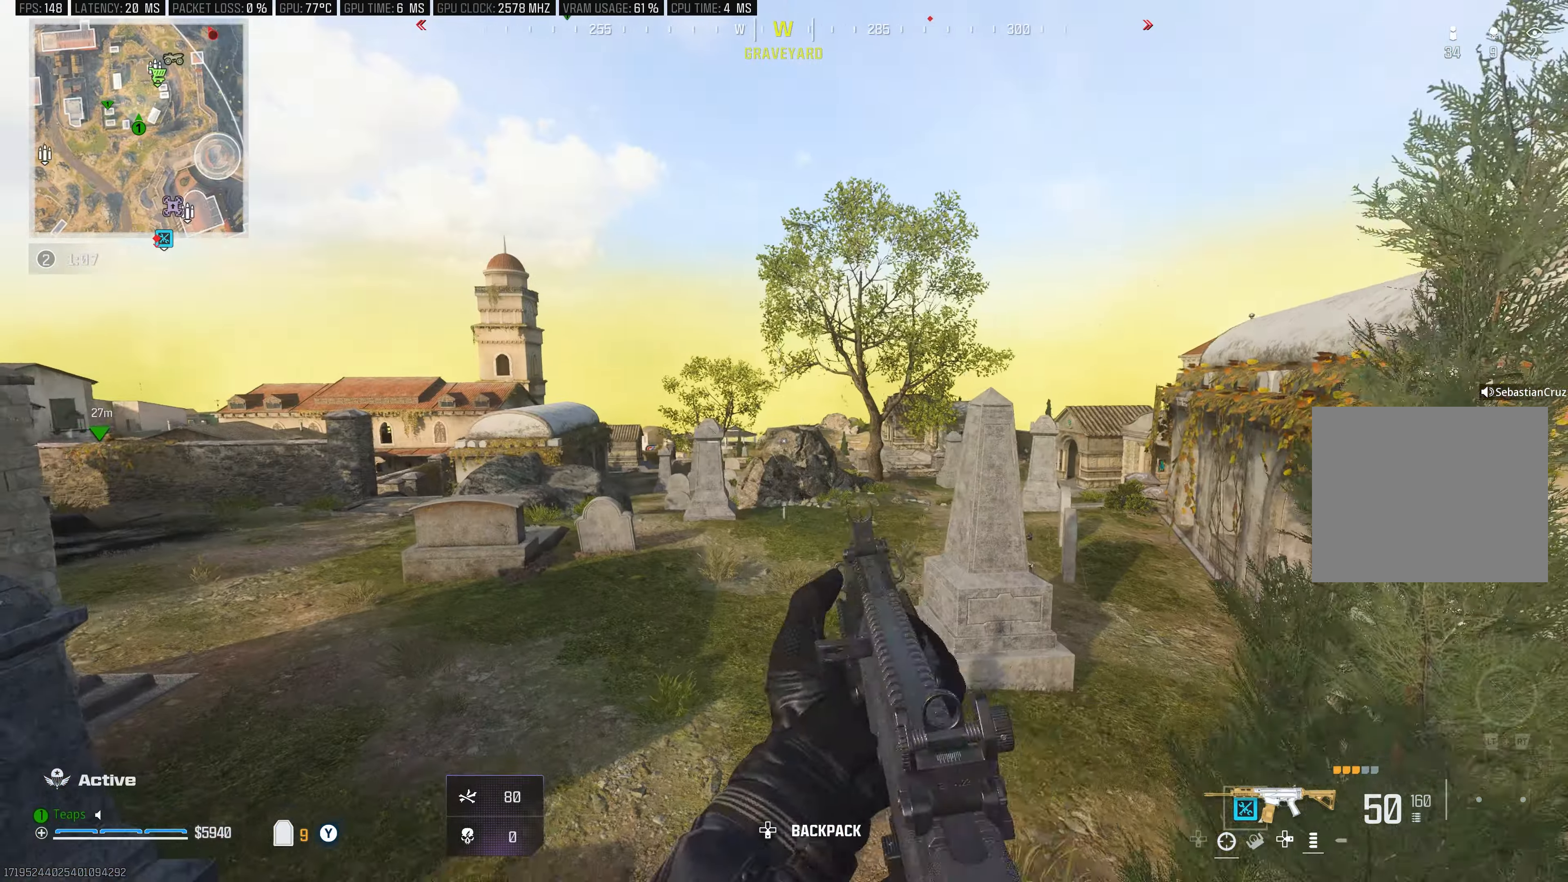
{"buttons": [], "left_stick": "up-left", "right_stick": "center", "events": [[33, "A", "down"], [133, "right_stick", "left"], [167, "A", "up"], [167, "left_stick", "up-left"], [400, "right_stick", "center"]]}
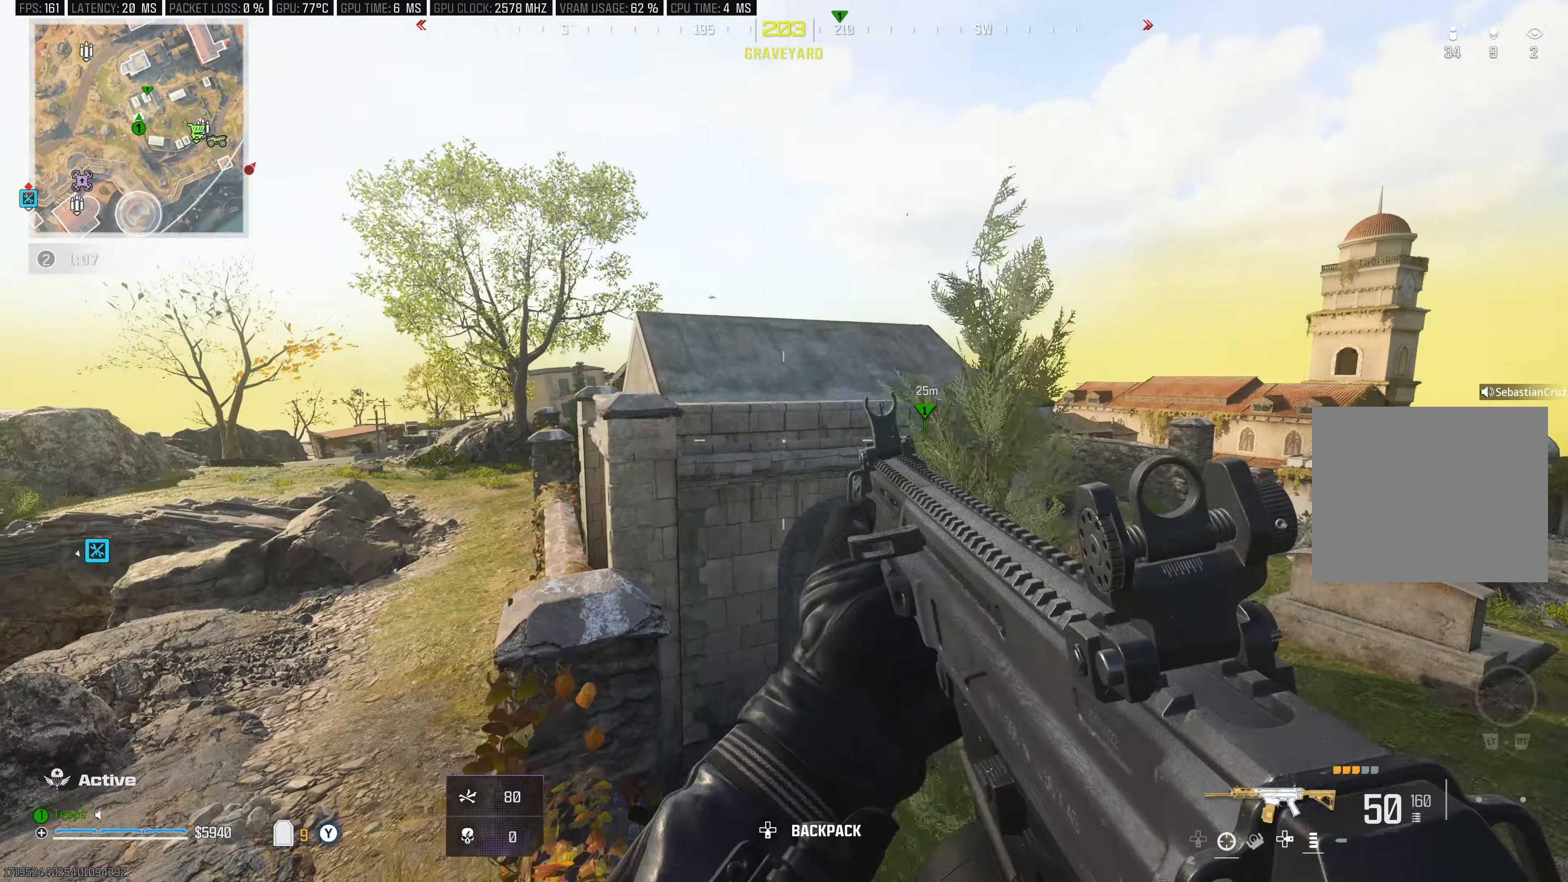
{"buttons": [], "left_stick": "up", "right_stick": "center", "events": [[83, "right_stick", "left"], [217, "right_stick", "center"], [250, "left_stick", "up"], [350, "A", "down"], [350, "L3", "down"], [417, "L3", "up"], [467, "A", "up"]]}